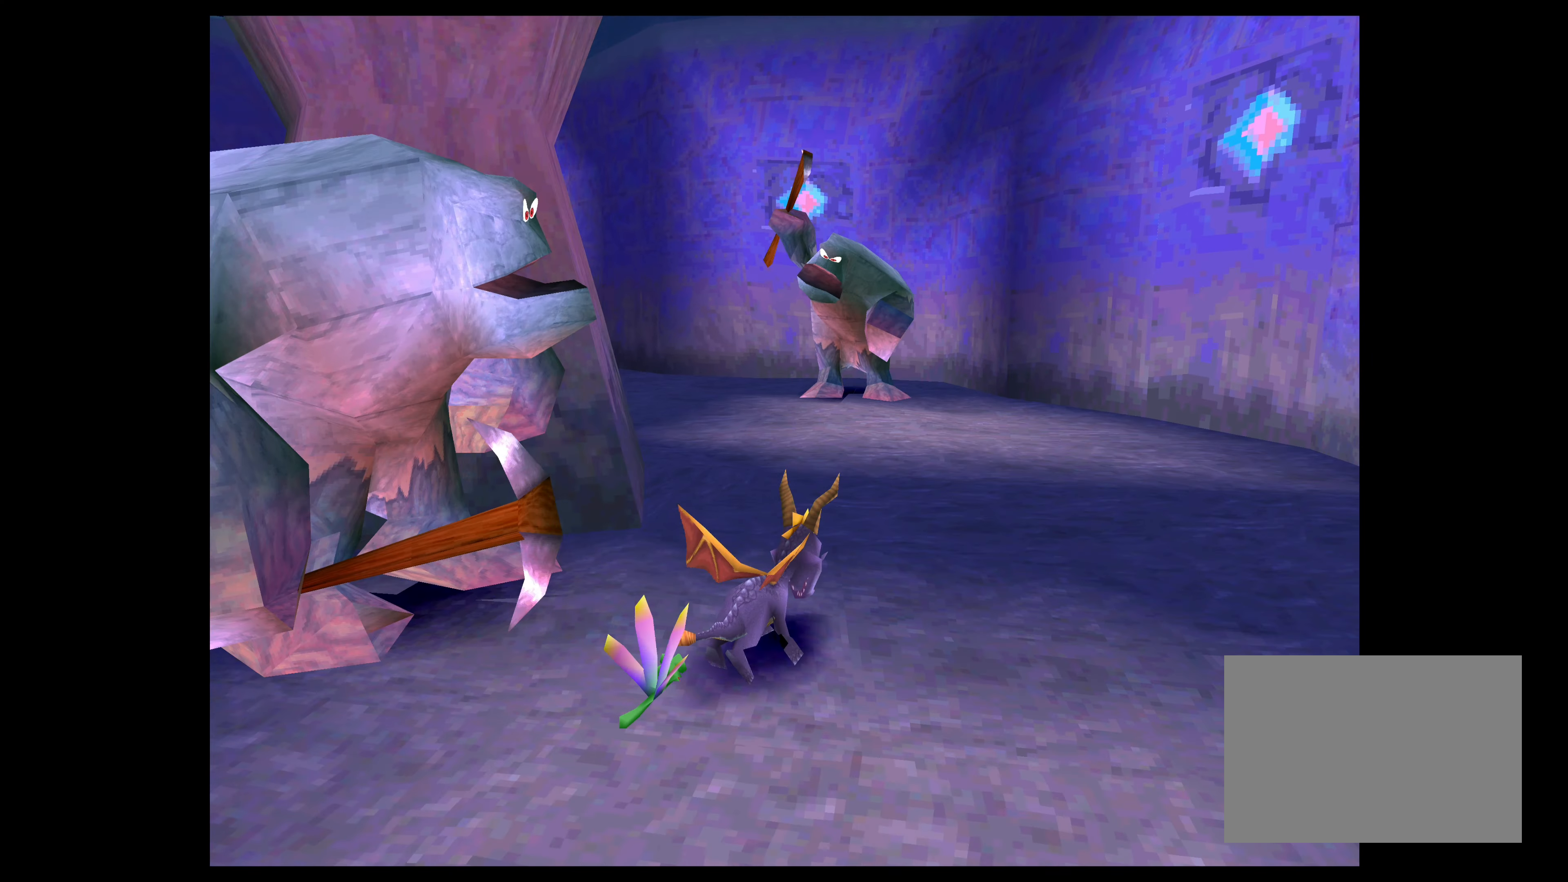
Gameplay with a controller (PlayStation layout); each line is a JSON object with the inputs held at the frame after it. "events" lists button and stick changes between this image and that frame as [ms after this image, input, new state], when the widget could be followed in between. Not read: L2 L3 R2 R3.
{"buttons": ["SQUARE"], "left_stick": "up-right", "right_stick": "center", "events": [[434, "left_stick", "up-right"]]}
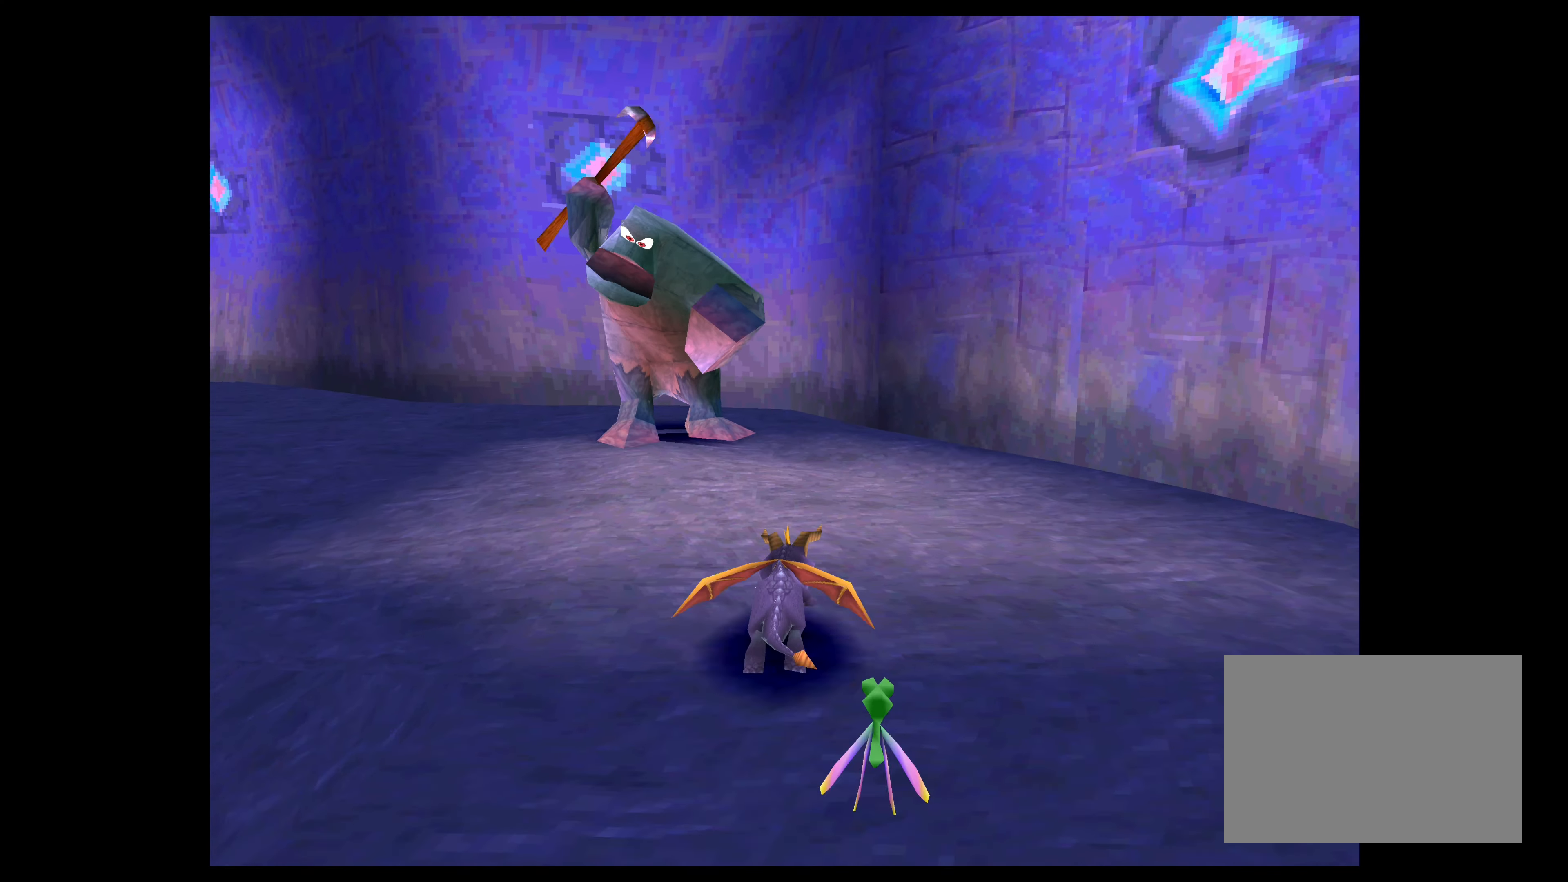
{"buttons": ["SQUARE"], "left_stick": "up-left", "right_stick": "center", "events": [[150, "left_stick", "up"], [284, "left_stick", "up-left"]]}
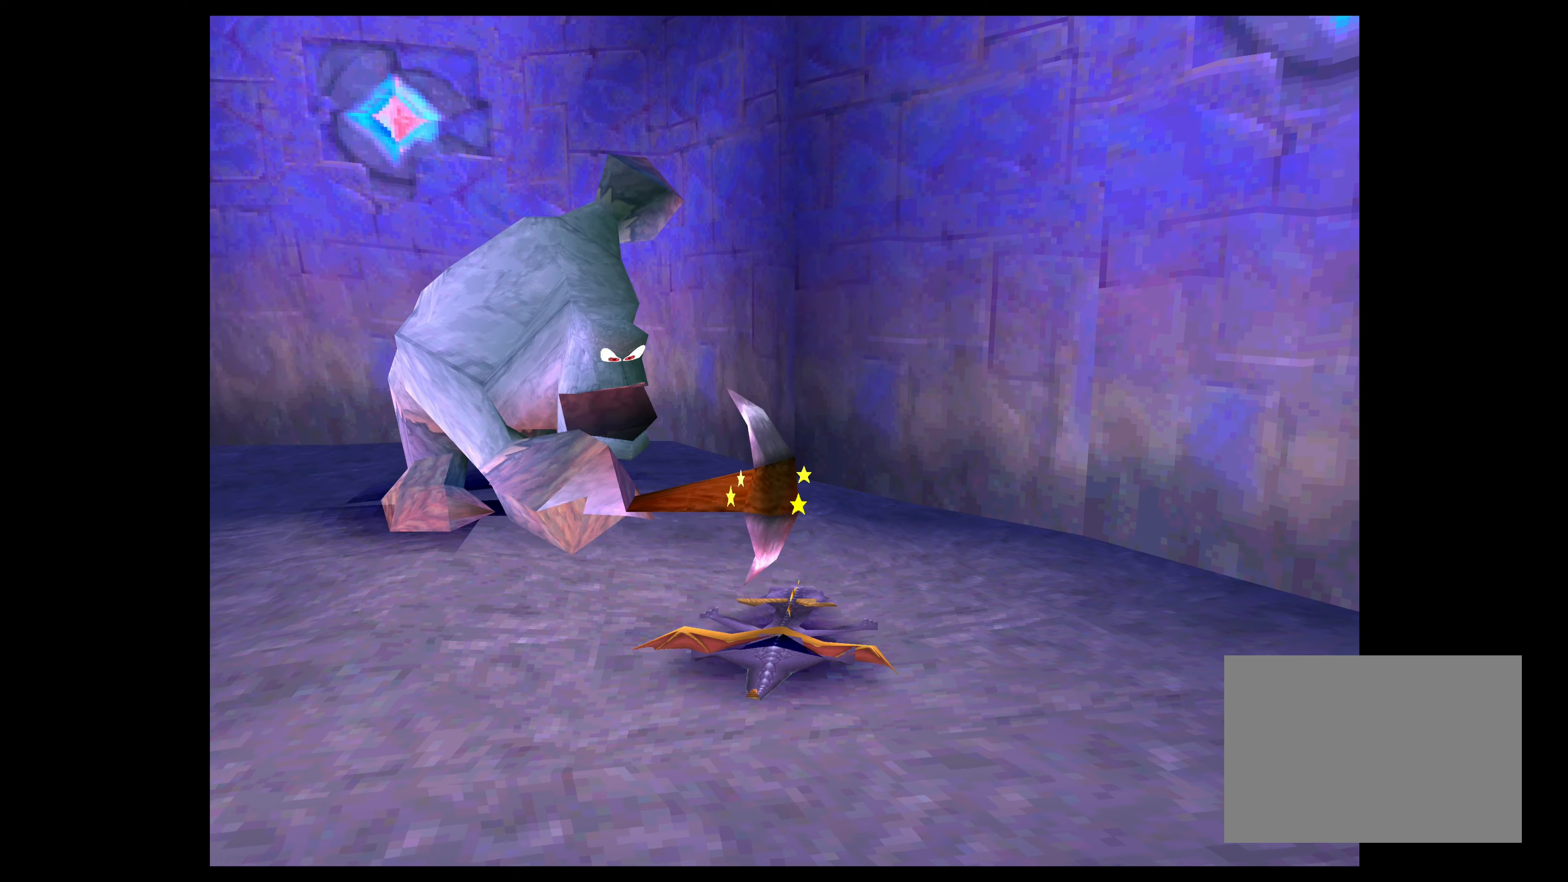
{"buttons": ["SQUARE"], "left_stick": "up-left", "right_stick": "center", "events": []}
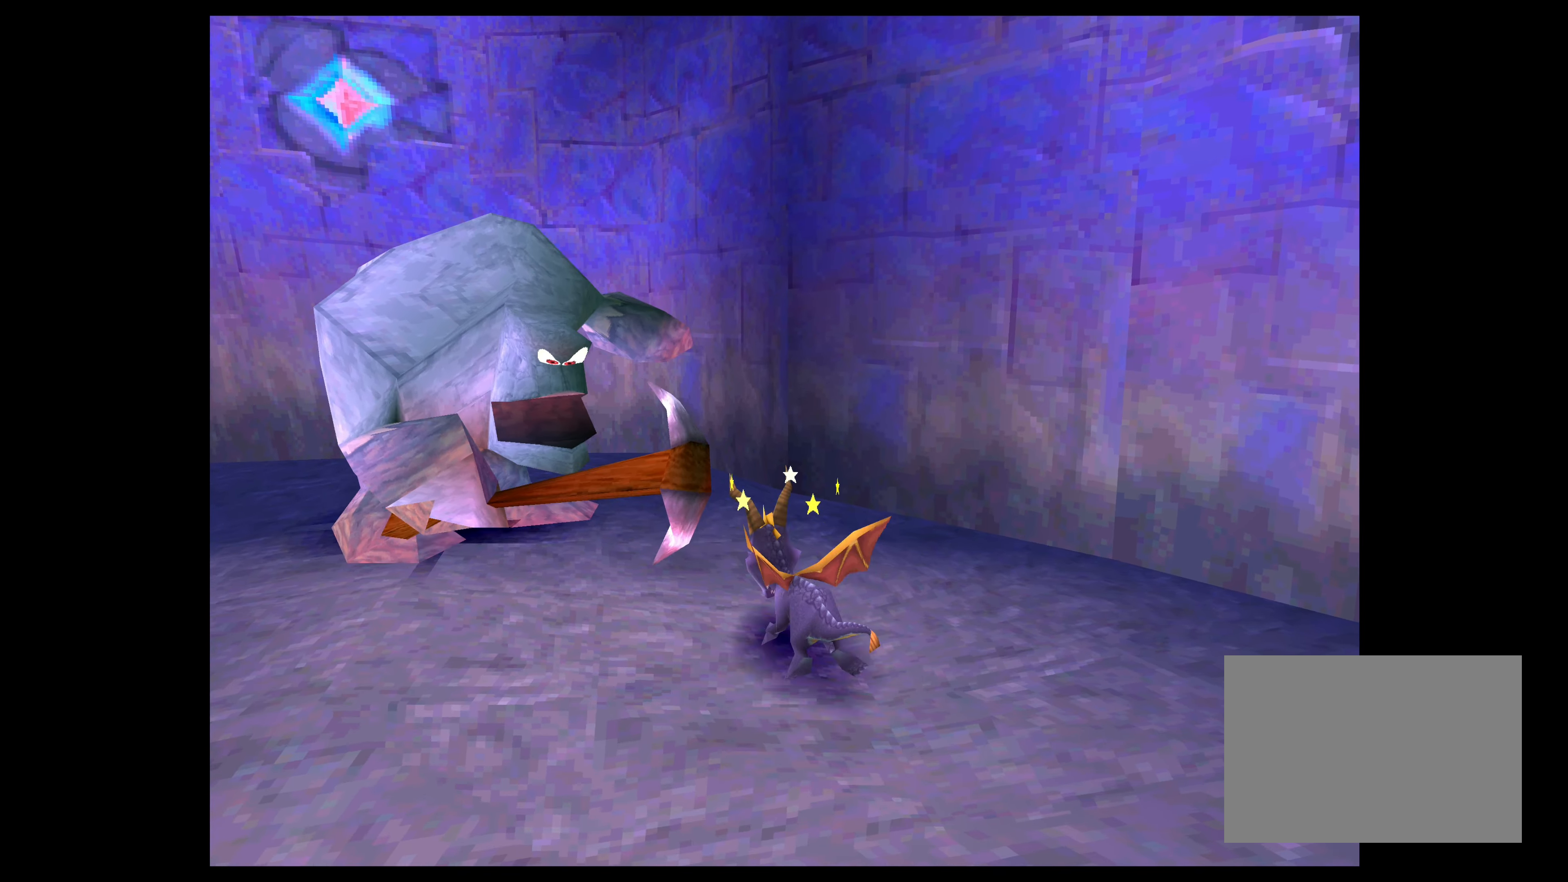
{"buttons": [], "left_stick": "left", "right_stick": "center", "events": [[416, "left_stick", "left"], [450, "SQUARE", "up"]]}
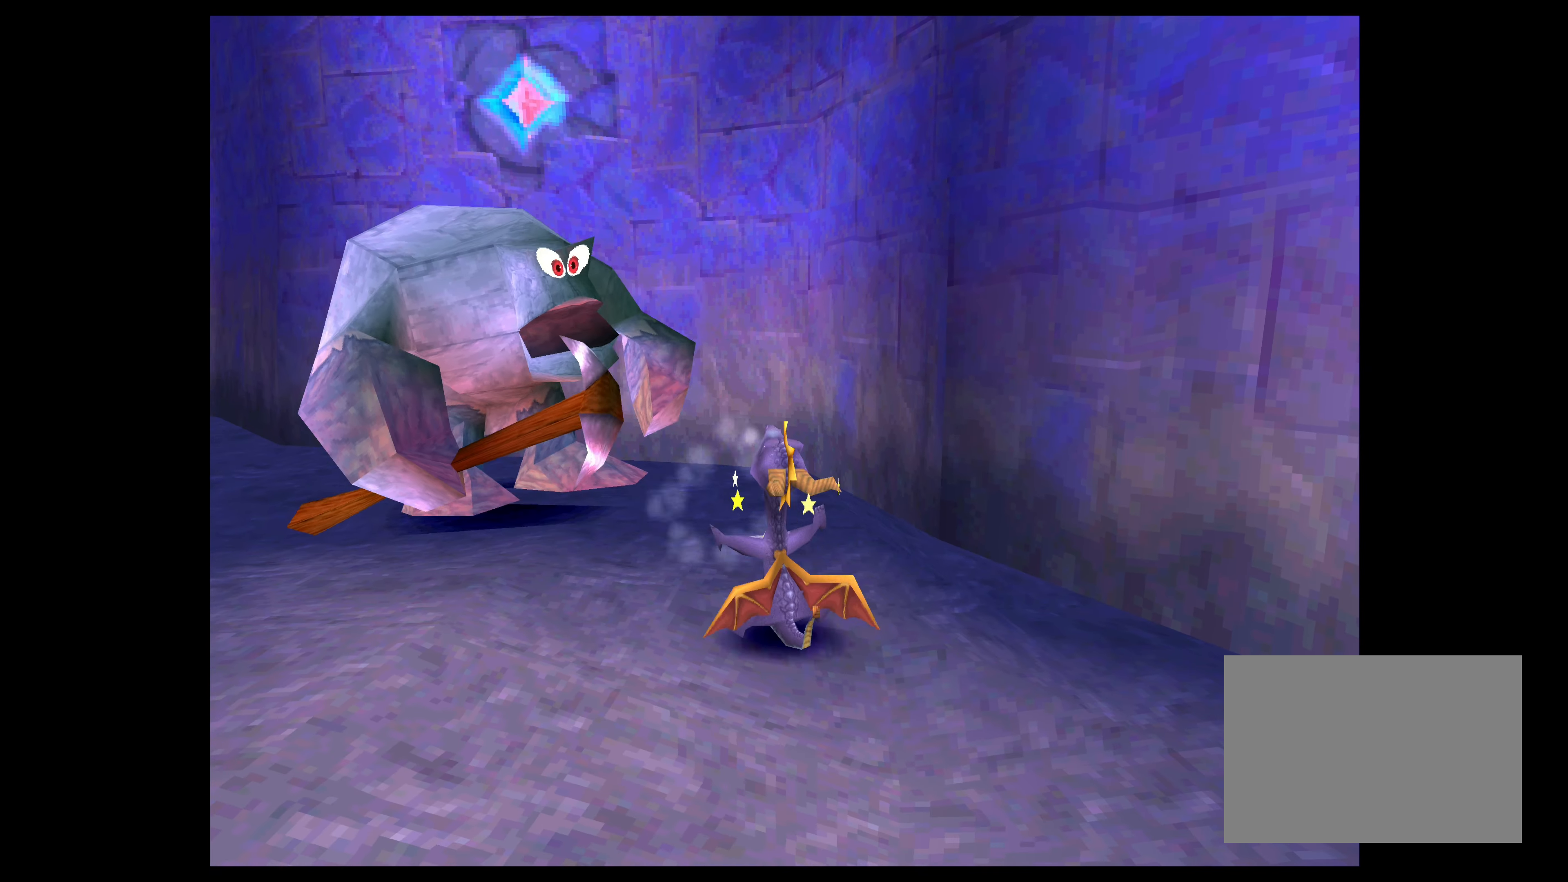
{"buttons": ["SQUARE"], "left_stick": "up-left", "right_stick": "center", "events": [[33, "left_stick", "center"], [166, "left_stick", "up-left"], [350, "SQUARE", "down"]]}
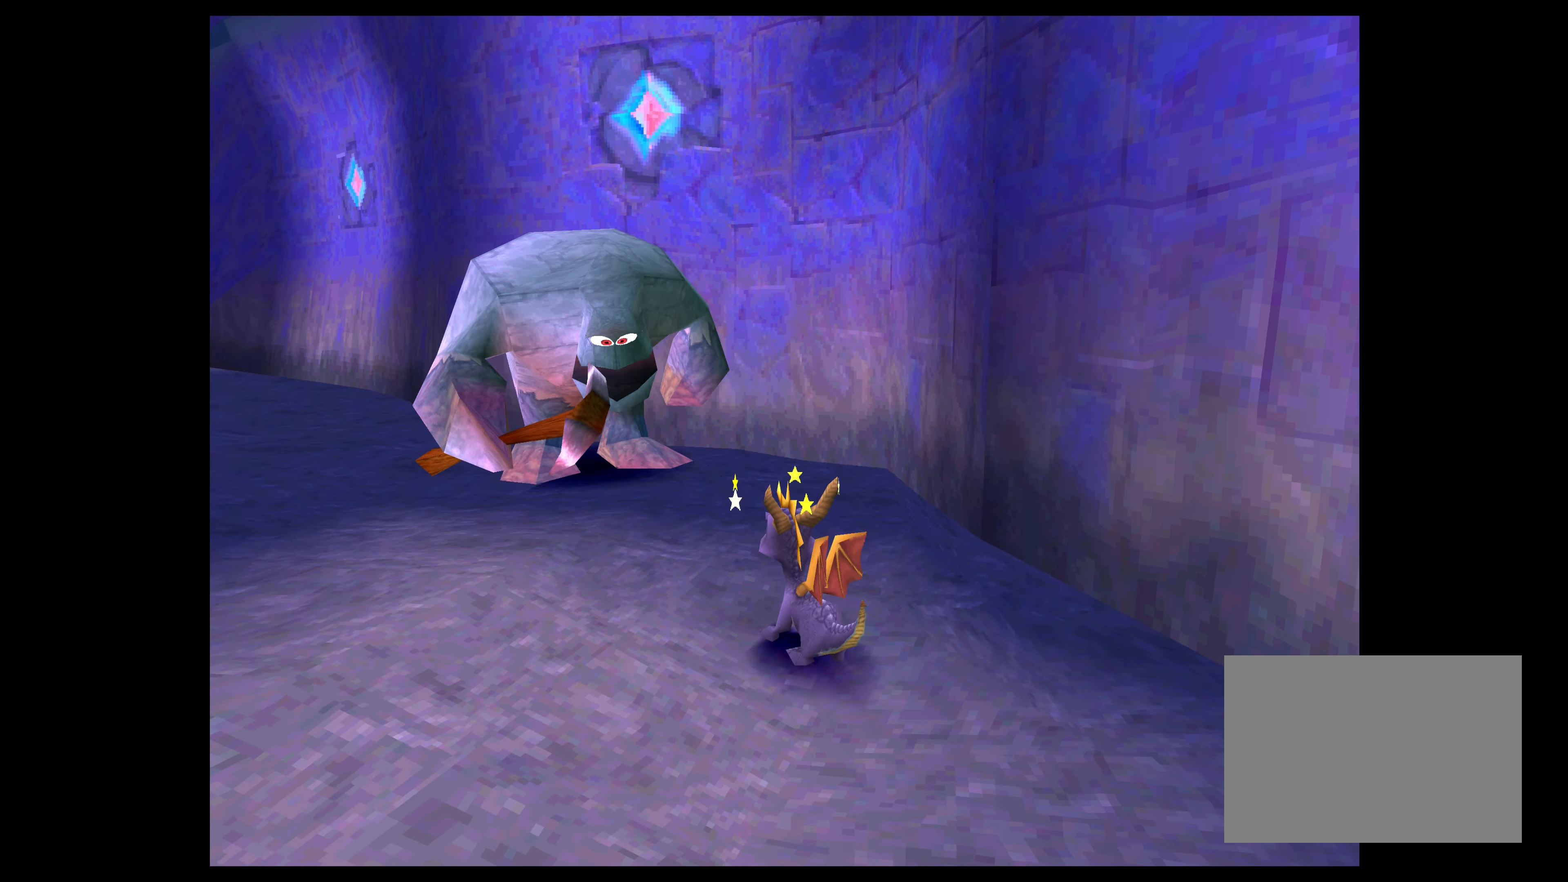
{"buttons": ["SQUARE"], "left_stick": "up-right", "right_stick": "center", "events": [[283, "left_stick", "up-right"]]}
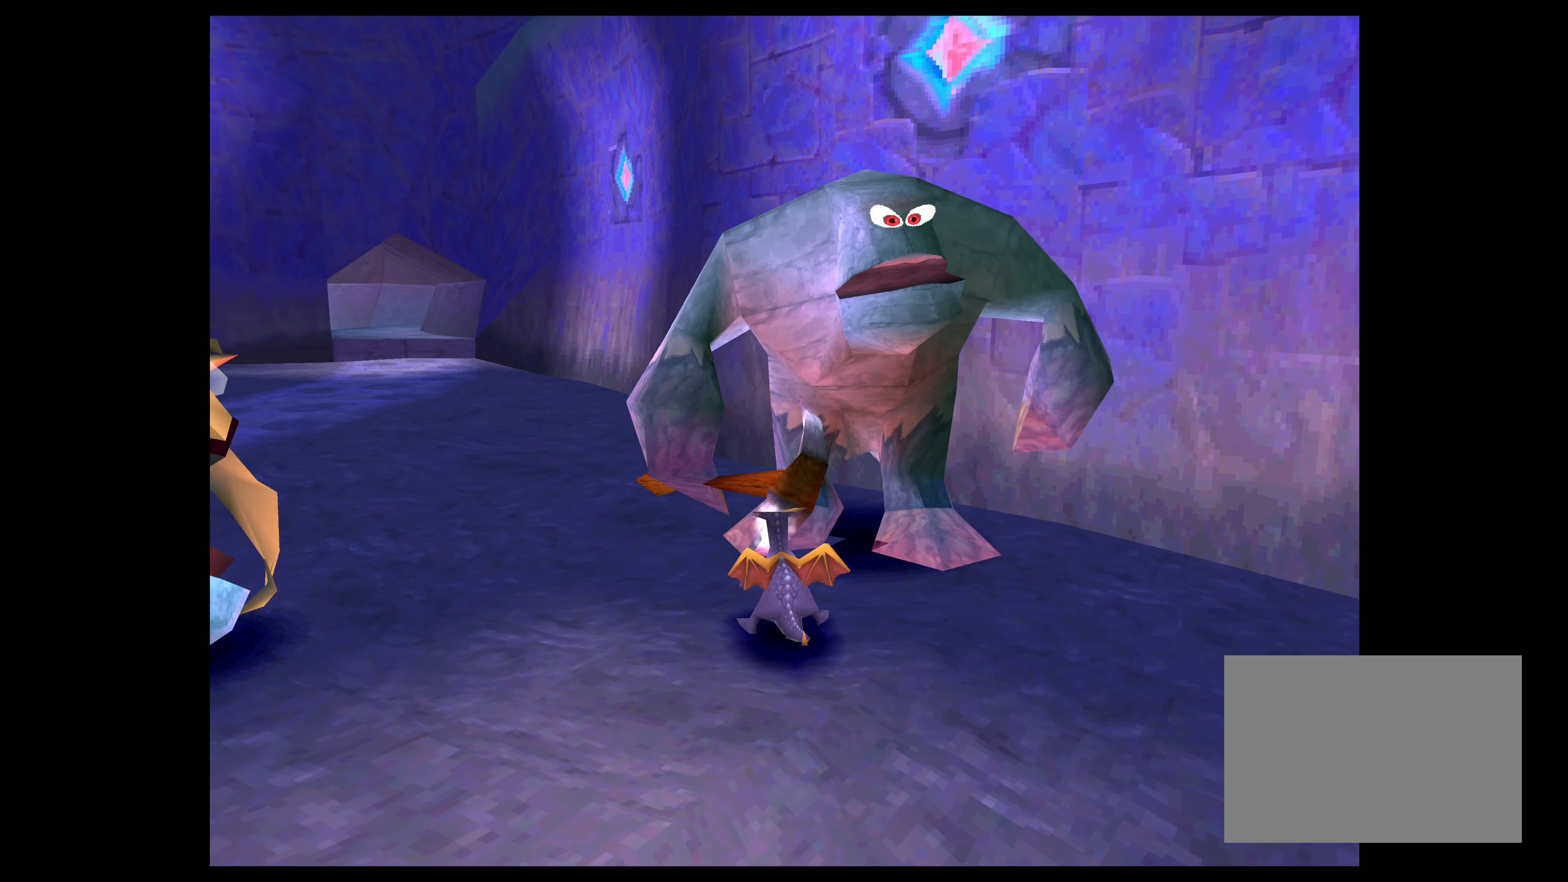
{"buttons": [], "left_stick": "up-left", "right_stick": "center", "events": [[66, "left_stick", "up"], [150, "SQUARE", "up"], [433, "left_stick", "up-left"]]}
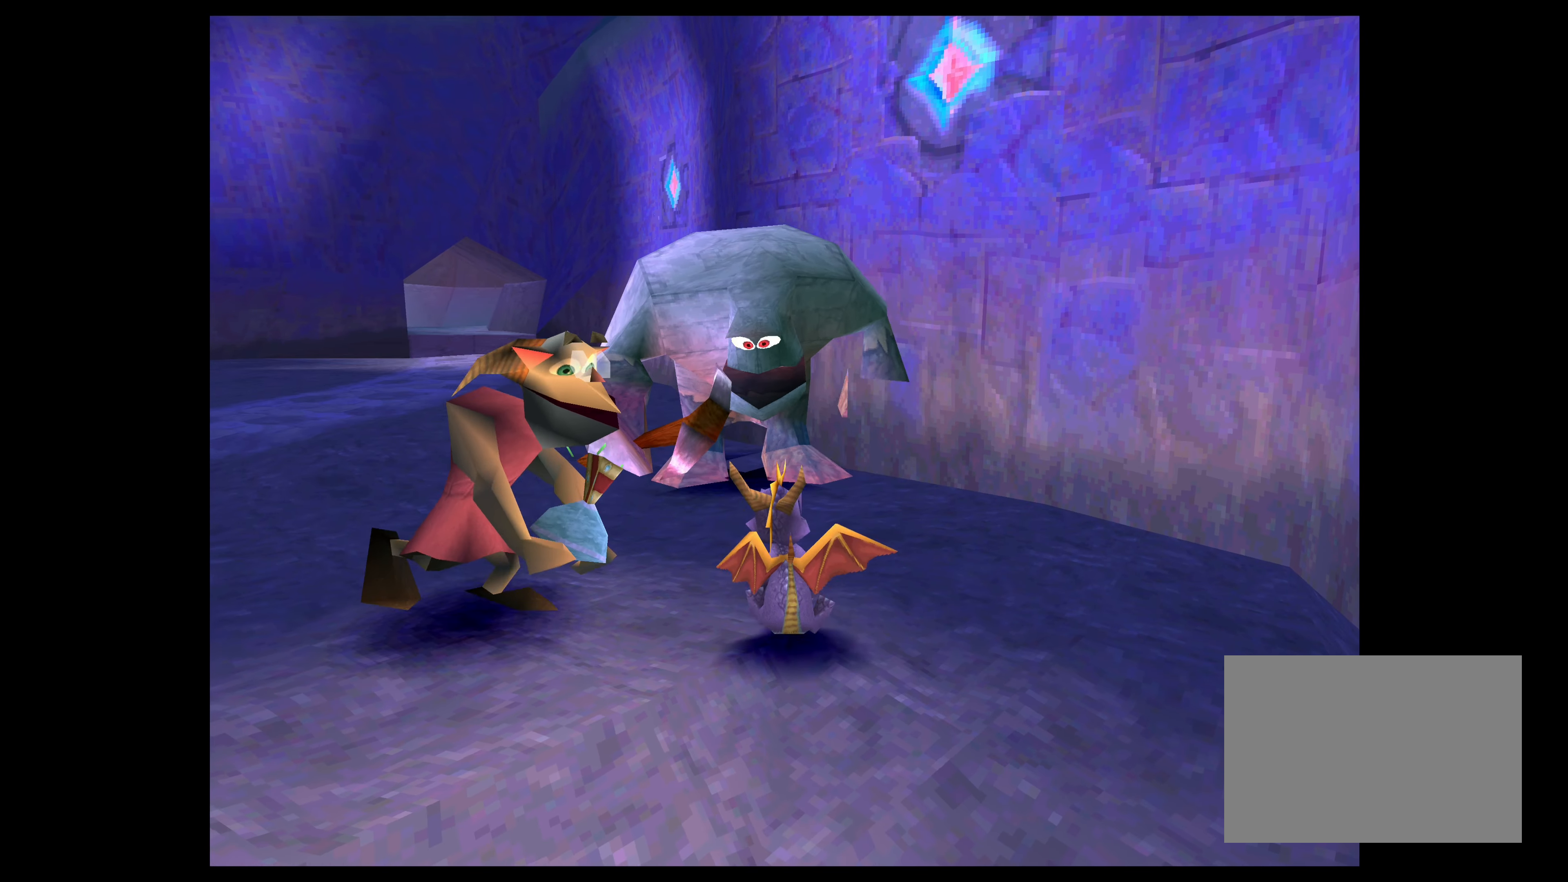
{"buttons": [], "left_stick": "left", "right_stick": "center", "events": [[33, "left_stick", "left"]]}
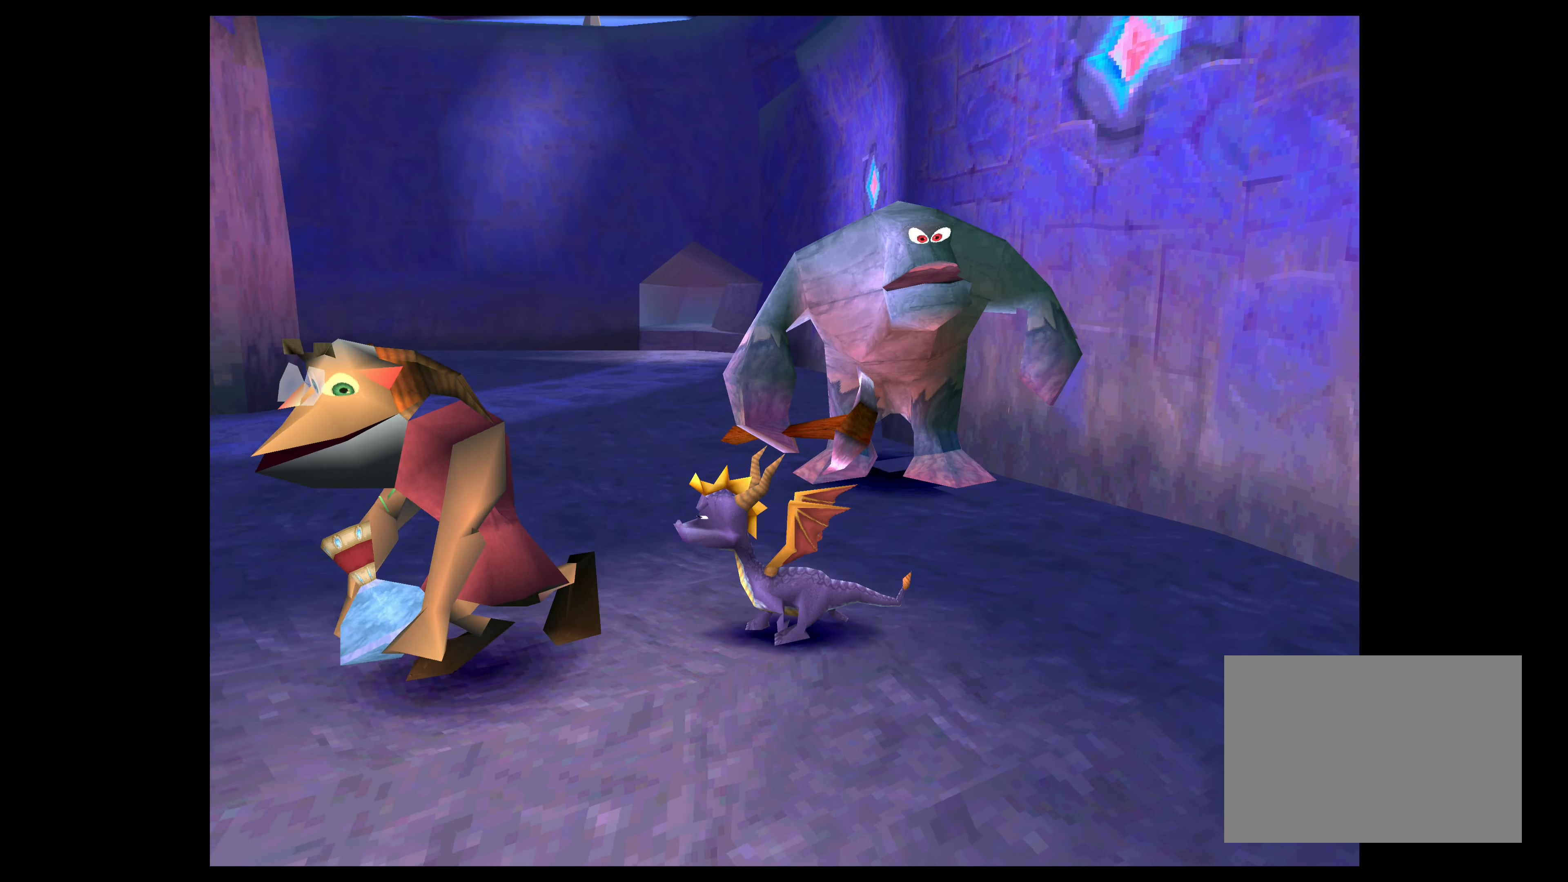
{"buttons": [], "left_stick": "left", "right_stick": "center", "events": []}
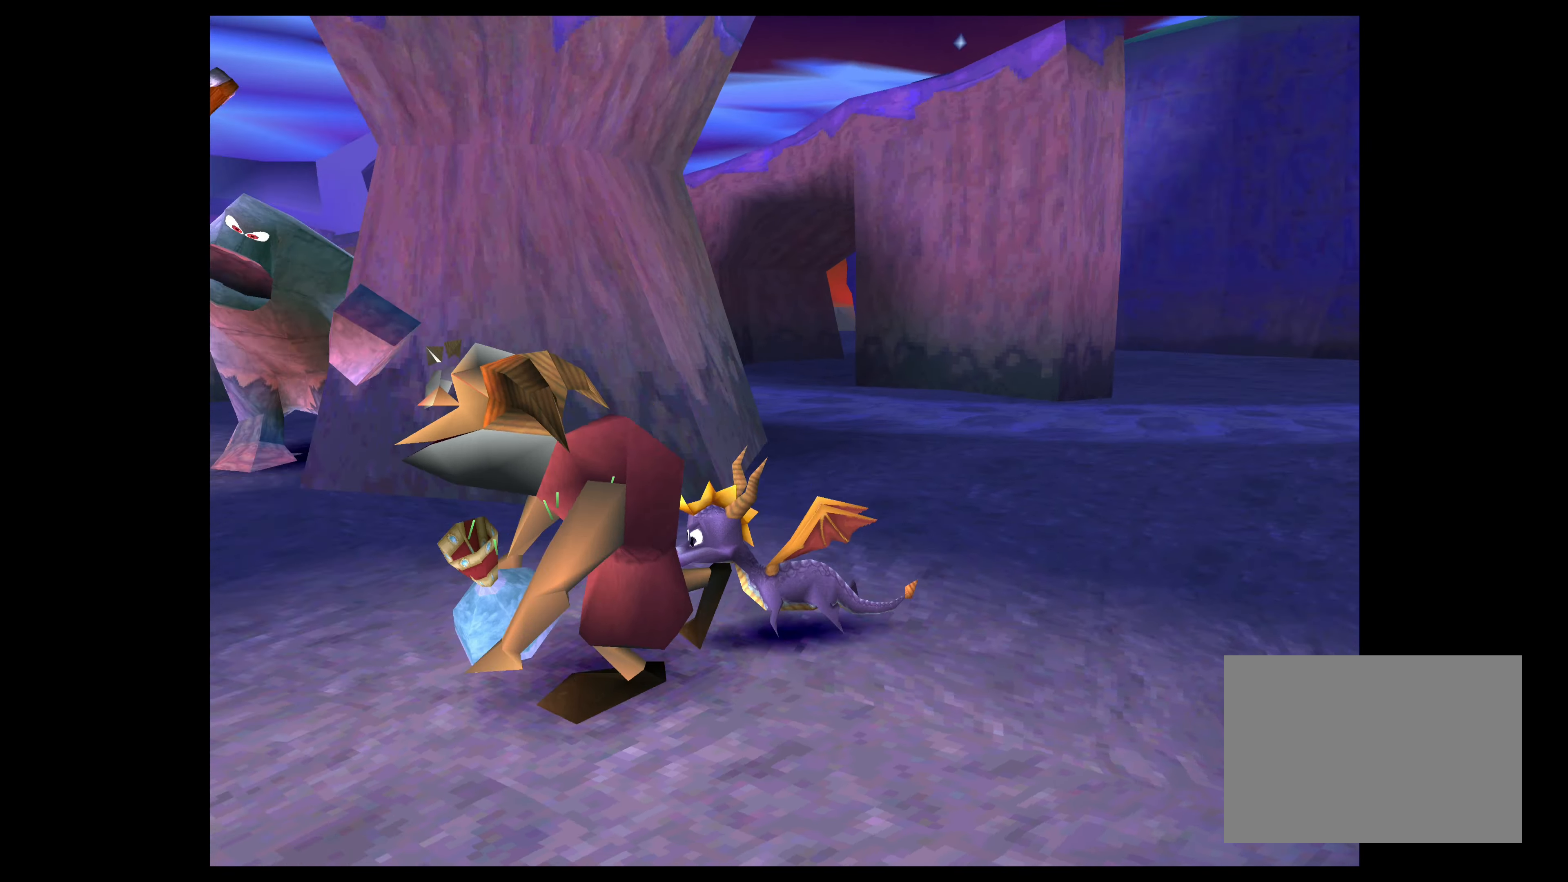
{"buttons": [], "left_stick": "center", "right_stick": "center", "events": [[133, "left_stick", "center"]]}
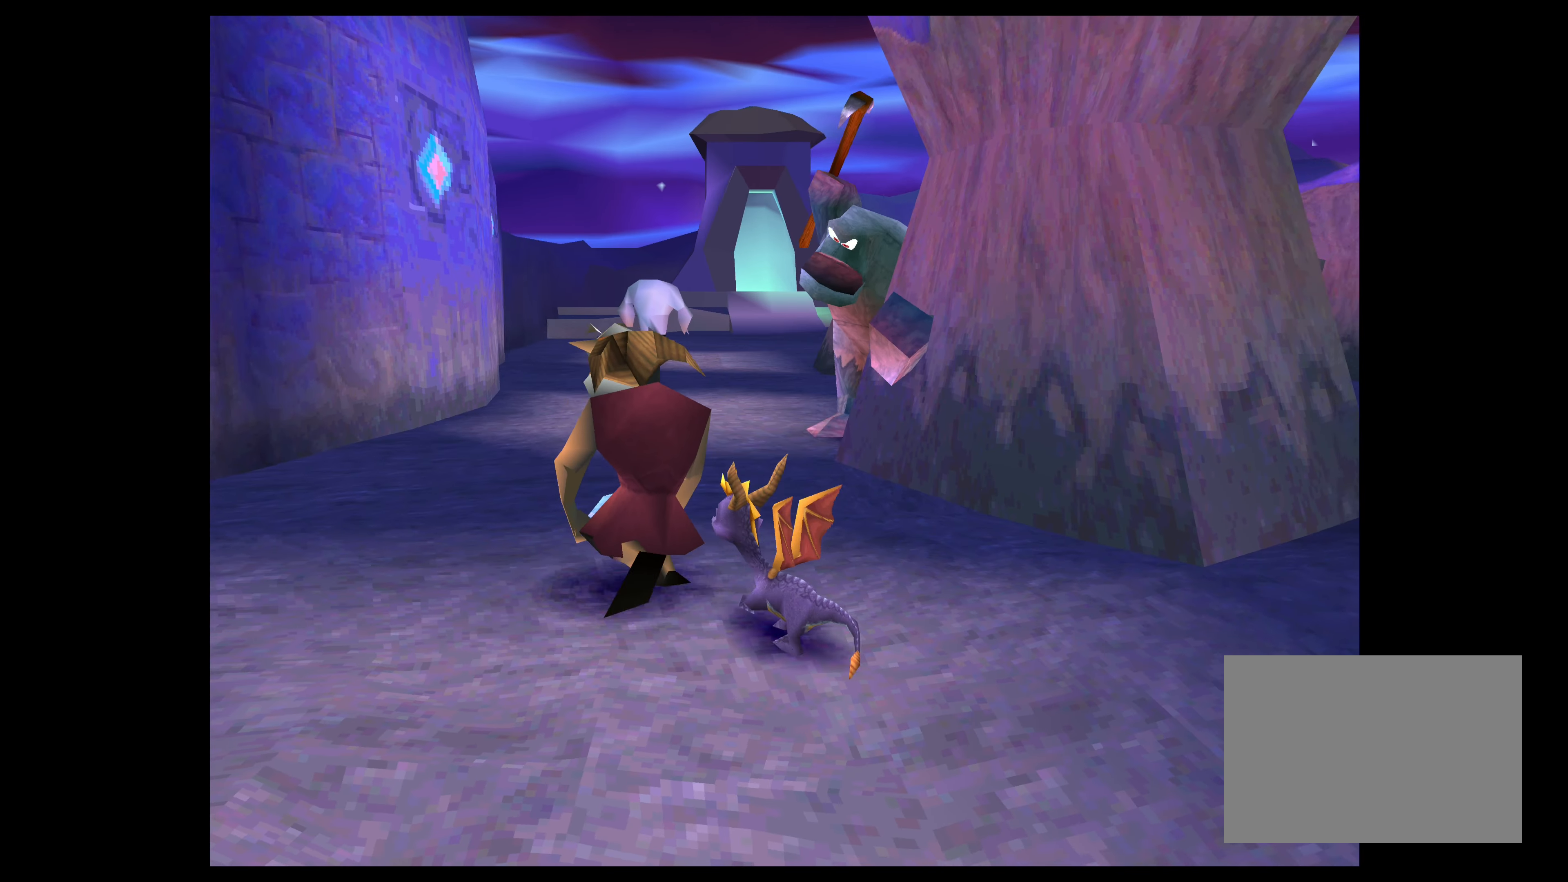
{"buttons": ["SQUARE"], "left_stick": "up", "right_stick": "center", "events": [[216, "left_stick", "up"], [300, "SQUARE", "down"]]}
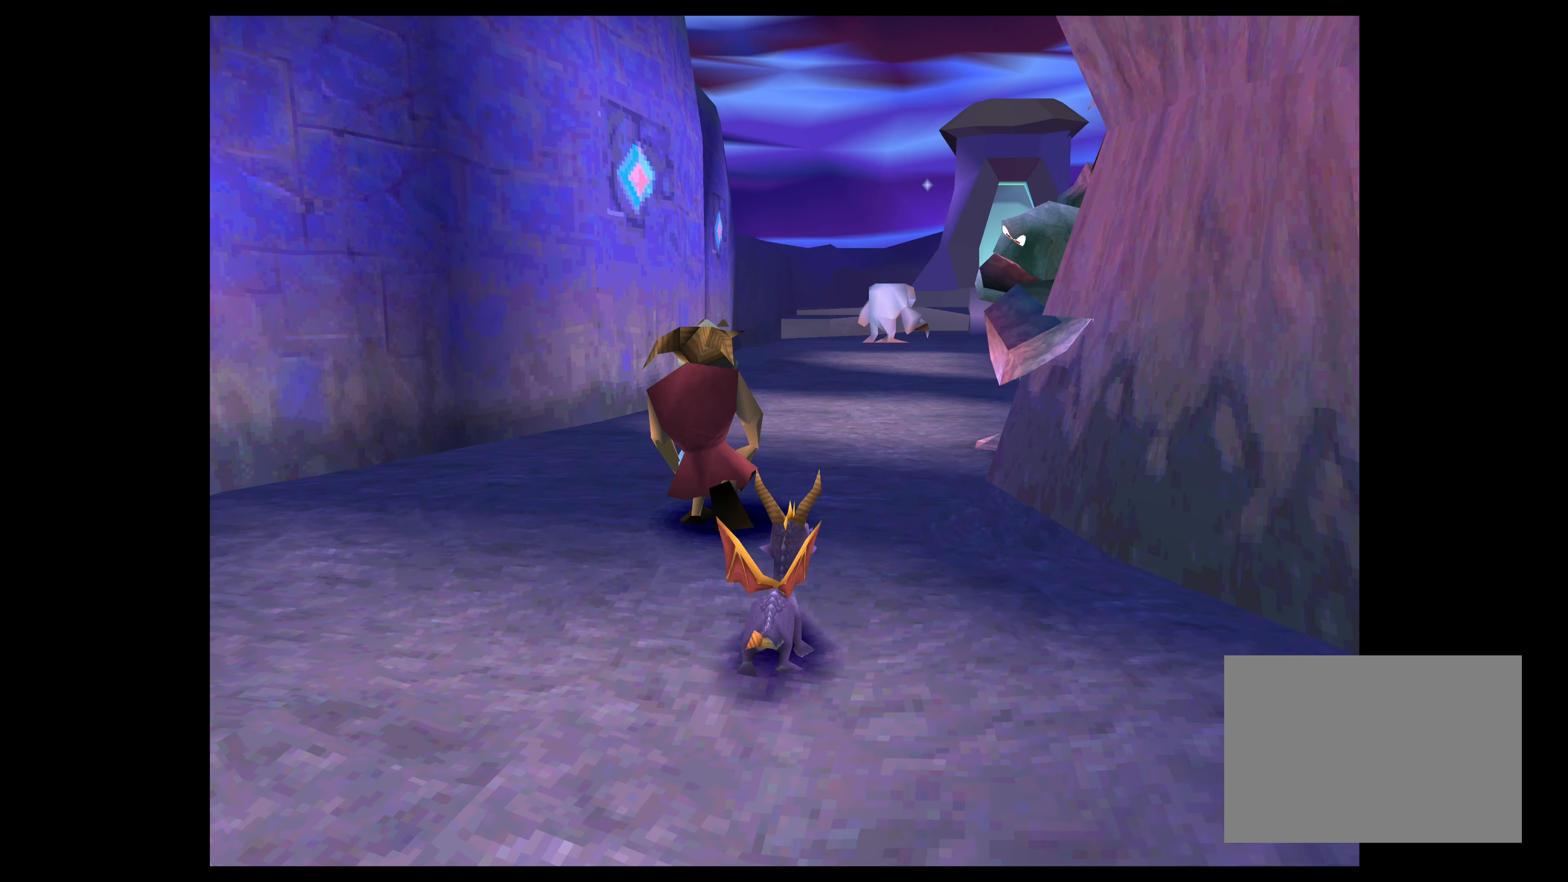
{"buttons": ["SQUARE"], "left_stick": "up-right", "right_stick": "center", "events": [[66, "left_stick", "up-right"]]}
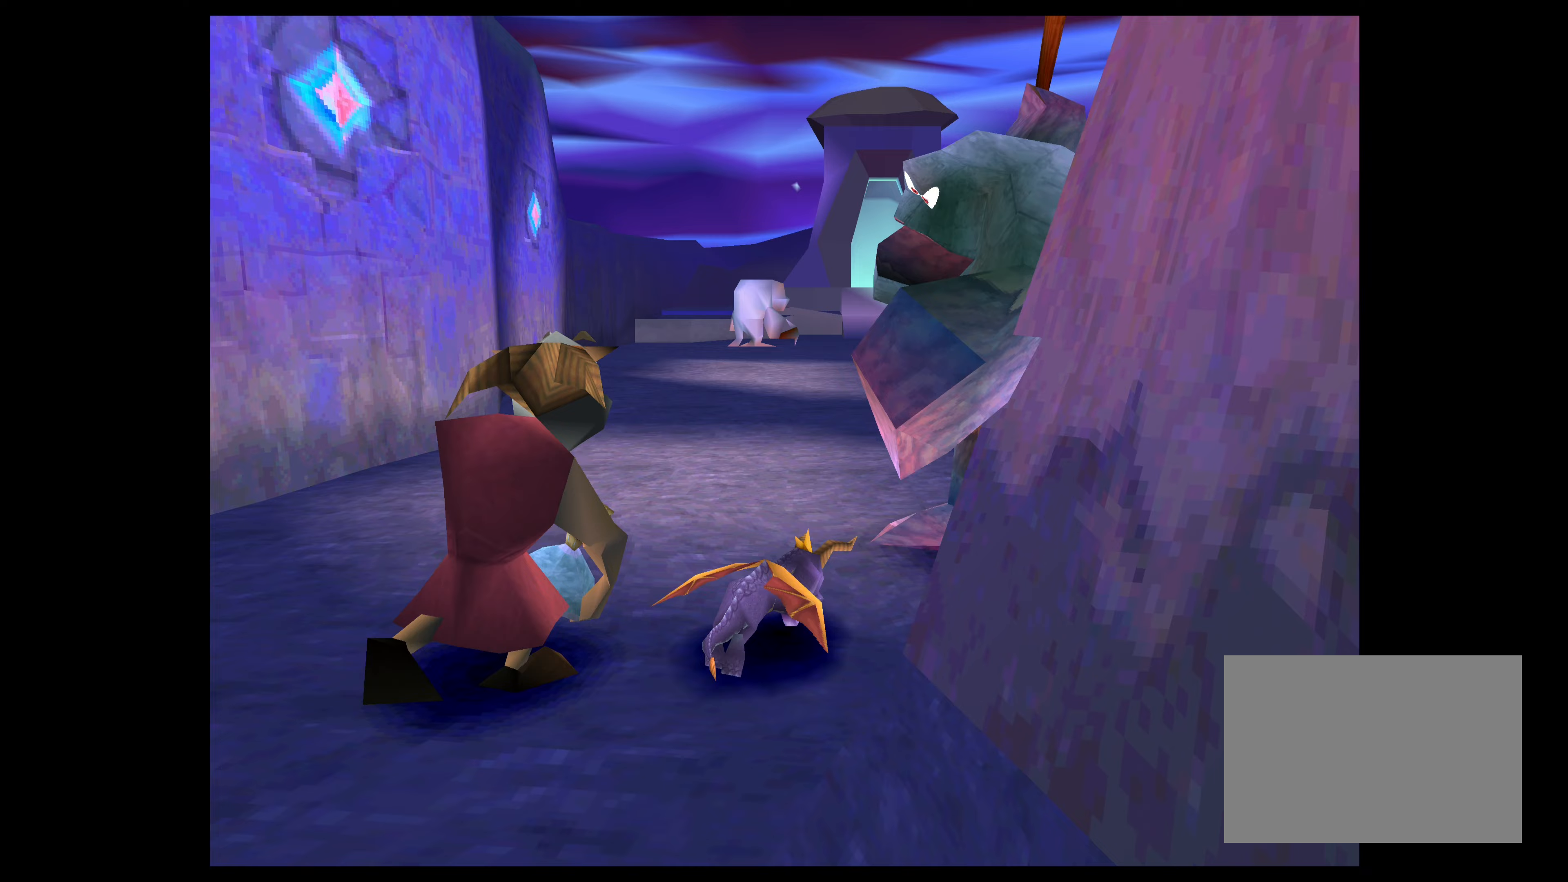
{"buttons": ["SQUARE"], "left_stick": "up-right", "right_stick": "center", "events": []}
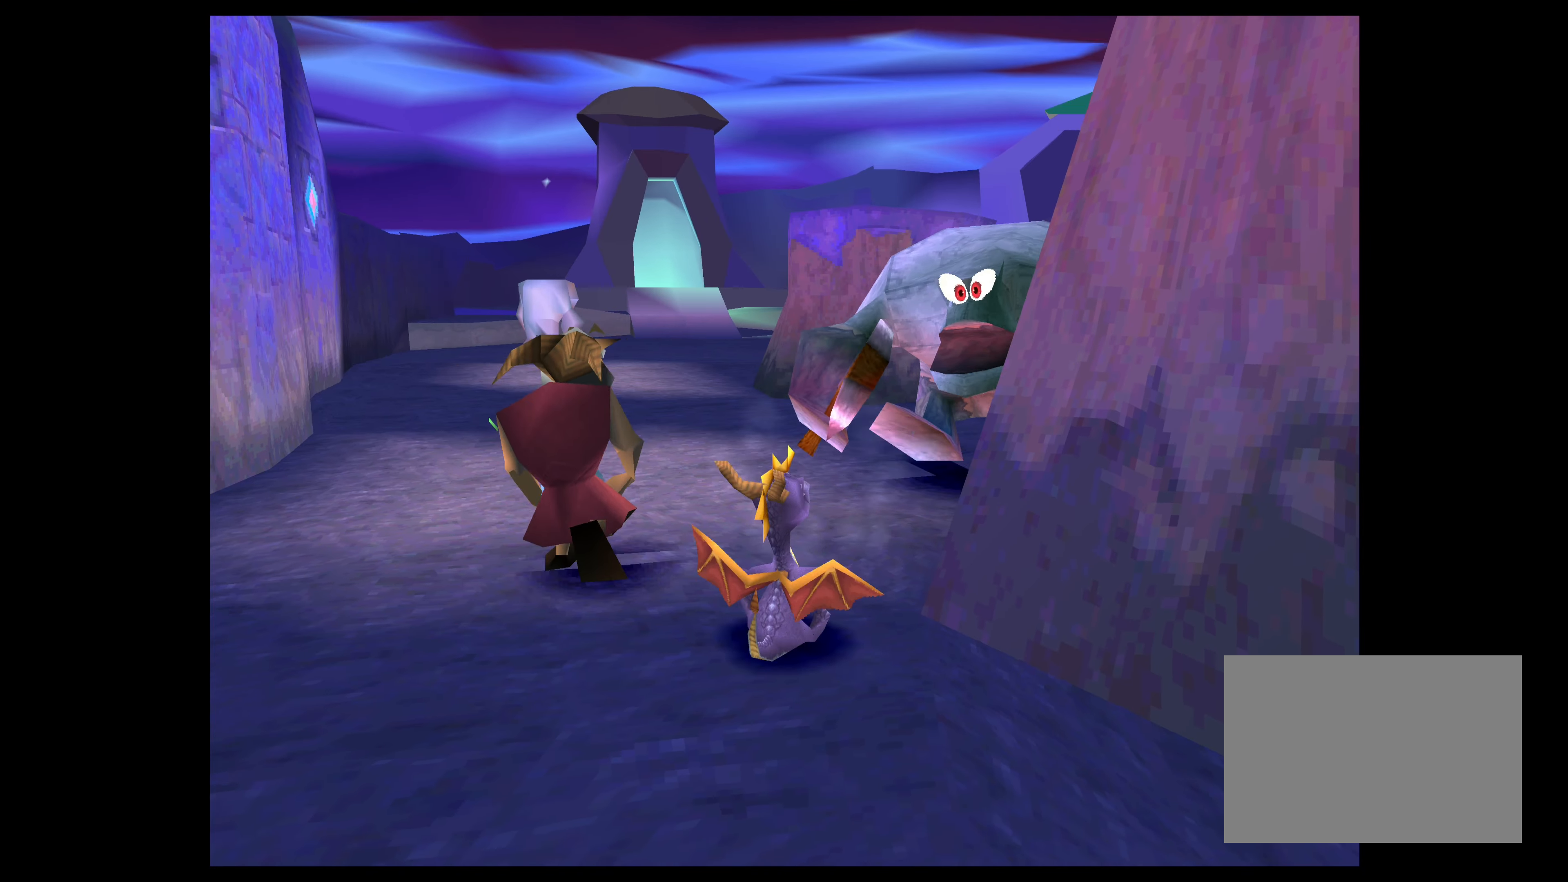
{"buttons": ["SQUARE"], "left_stick": "up", "right_stick": "center", "events": [[17, "SQUARE", "up"], [183, "SQUARE", "down"], [483, "left_stick", "up"]]}
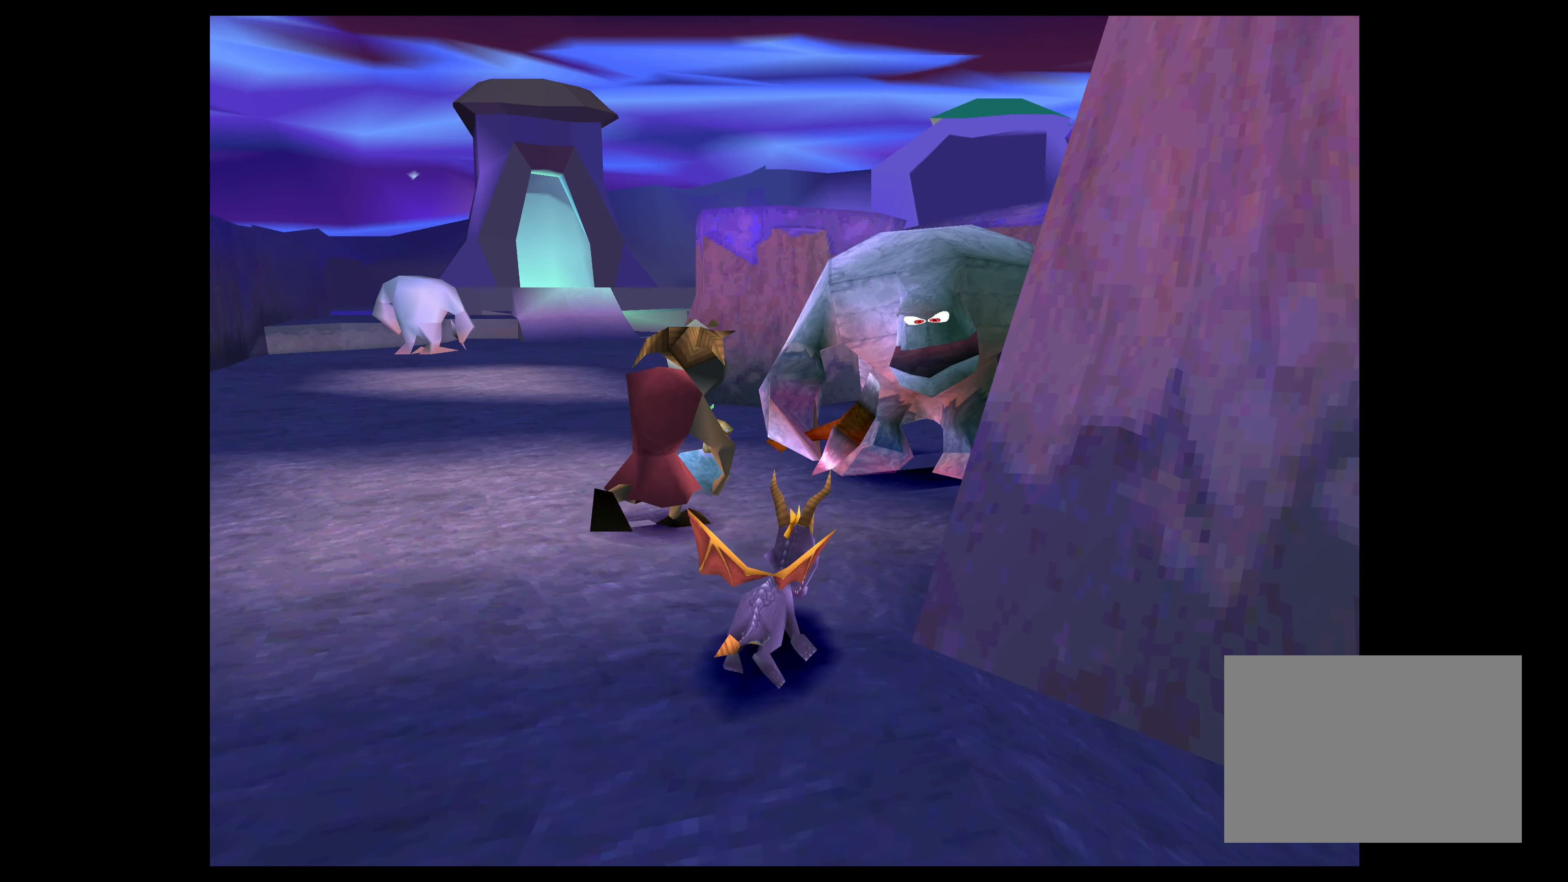
{"buttons": ["SQUARE"], "left_stick": "up-right", "right_stick": "center", "events": [[167, "left_stick", "up-right"]]}
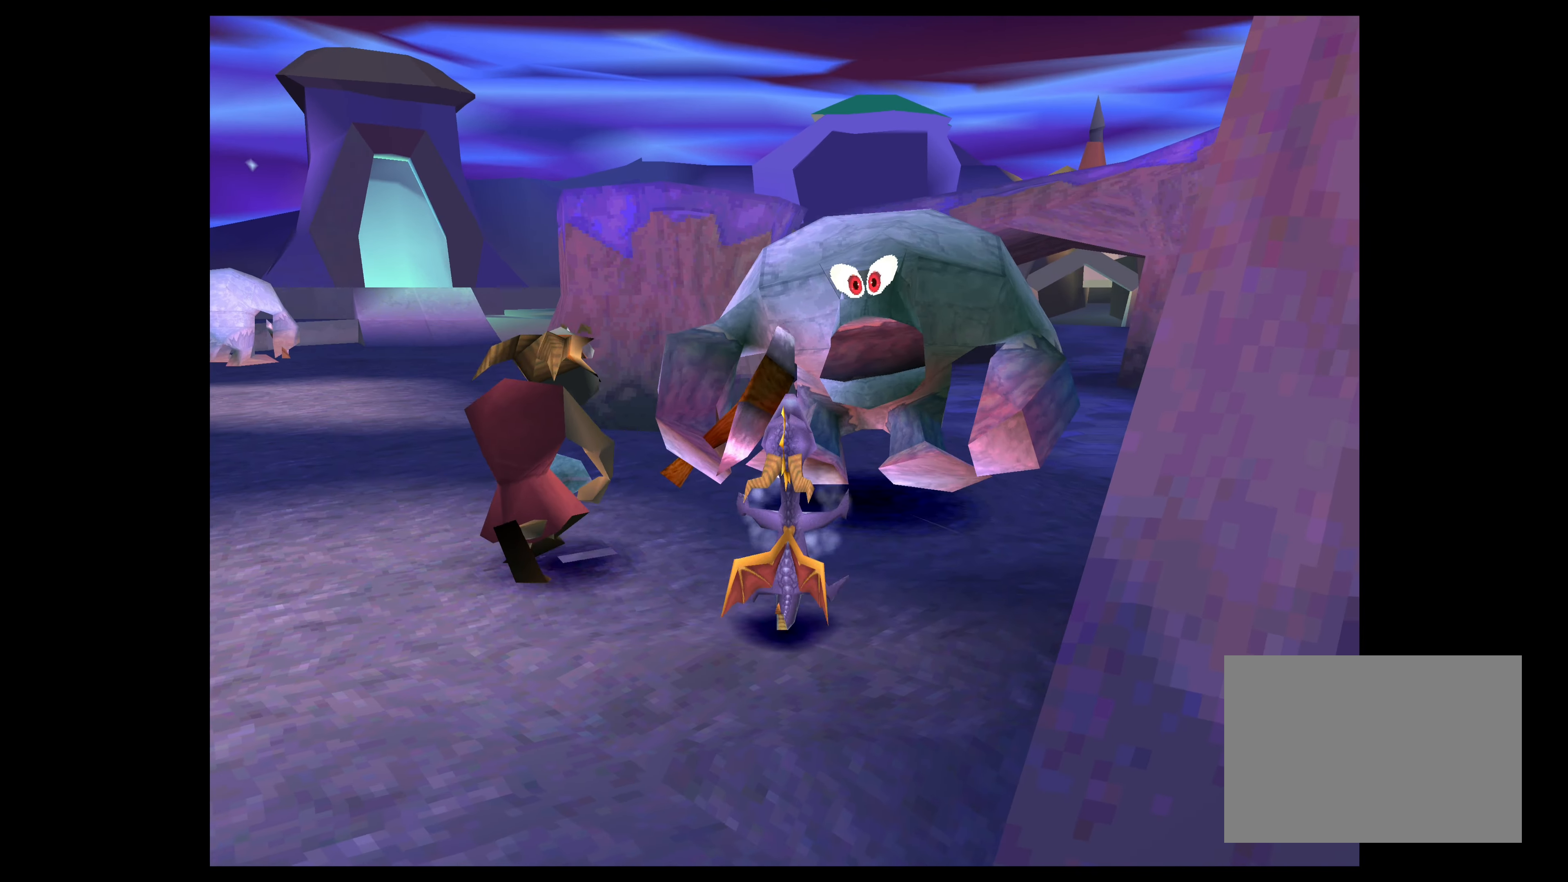
{"buttons": ["SQUARE"], "left_stick": "up-right", "right_stick": "center", "events": [[167, "left_stick", "up"], [183, "SQUARE", "up"], [350, "SQUARE", "down"], [433, "left_stick", "up-right"]]}
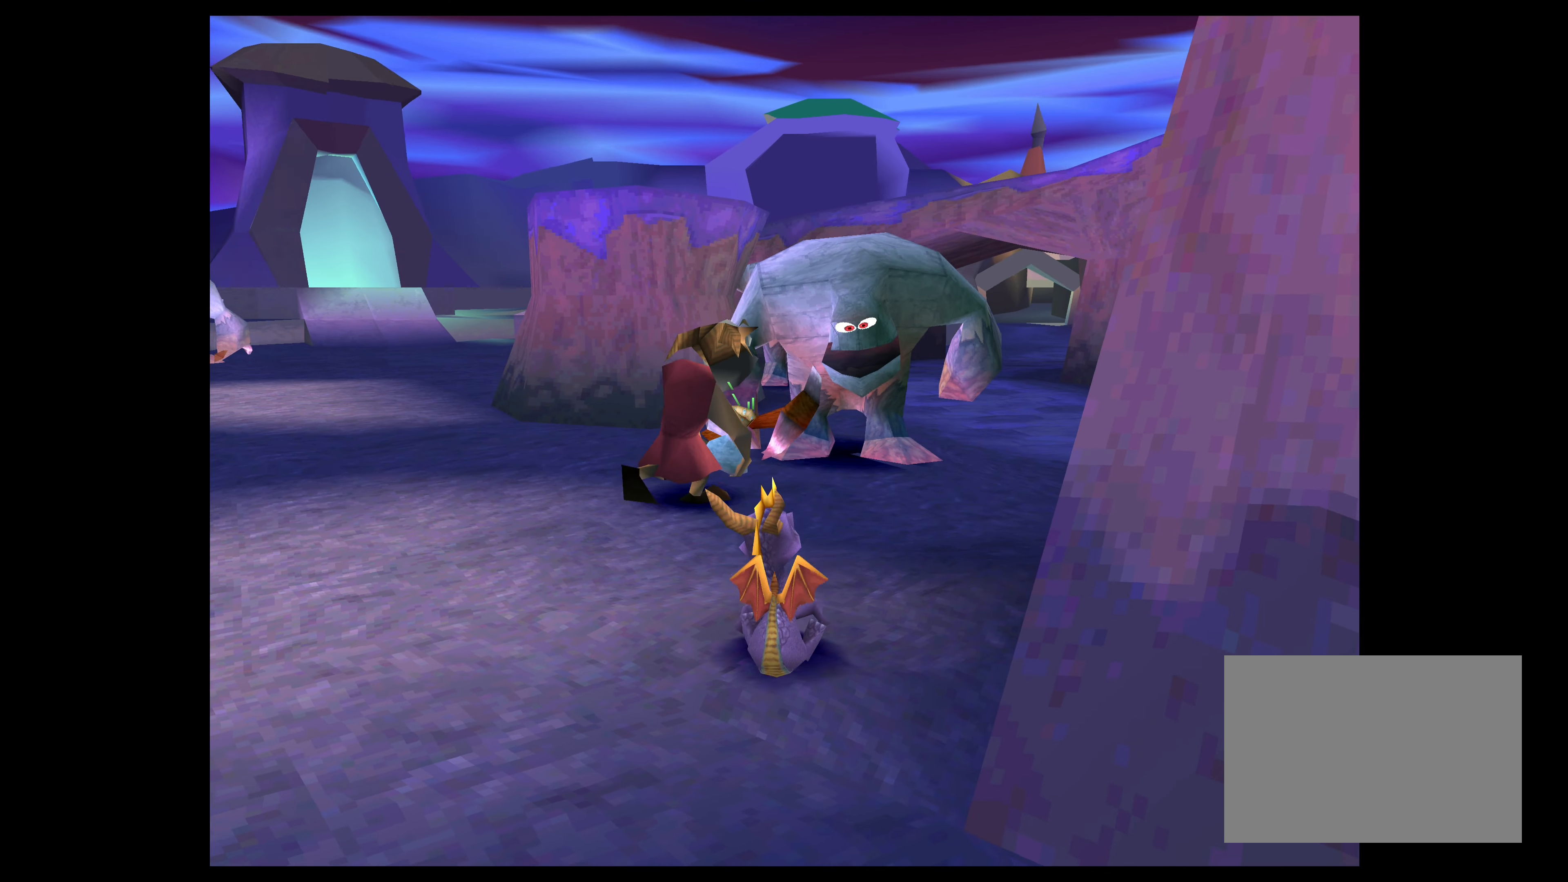
{"buttons": ["SQUARE"], "left_stick": "up-left", "right_stick": "center", "events": [[250, "left_stick", "up"], [467, "left_stick", "up-left"]]}
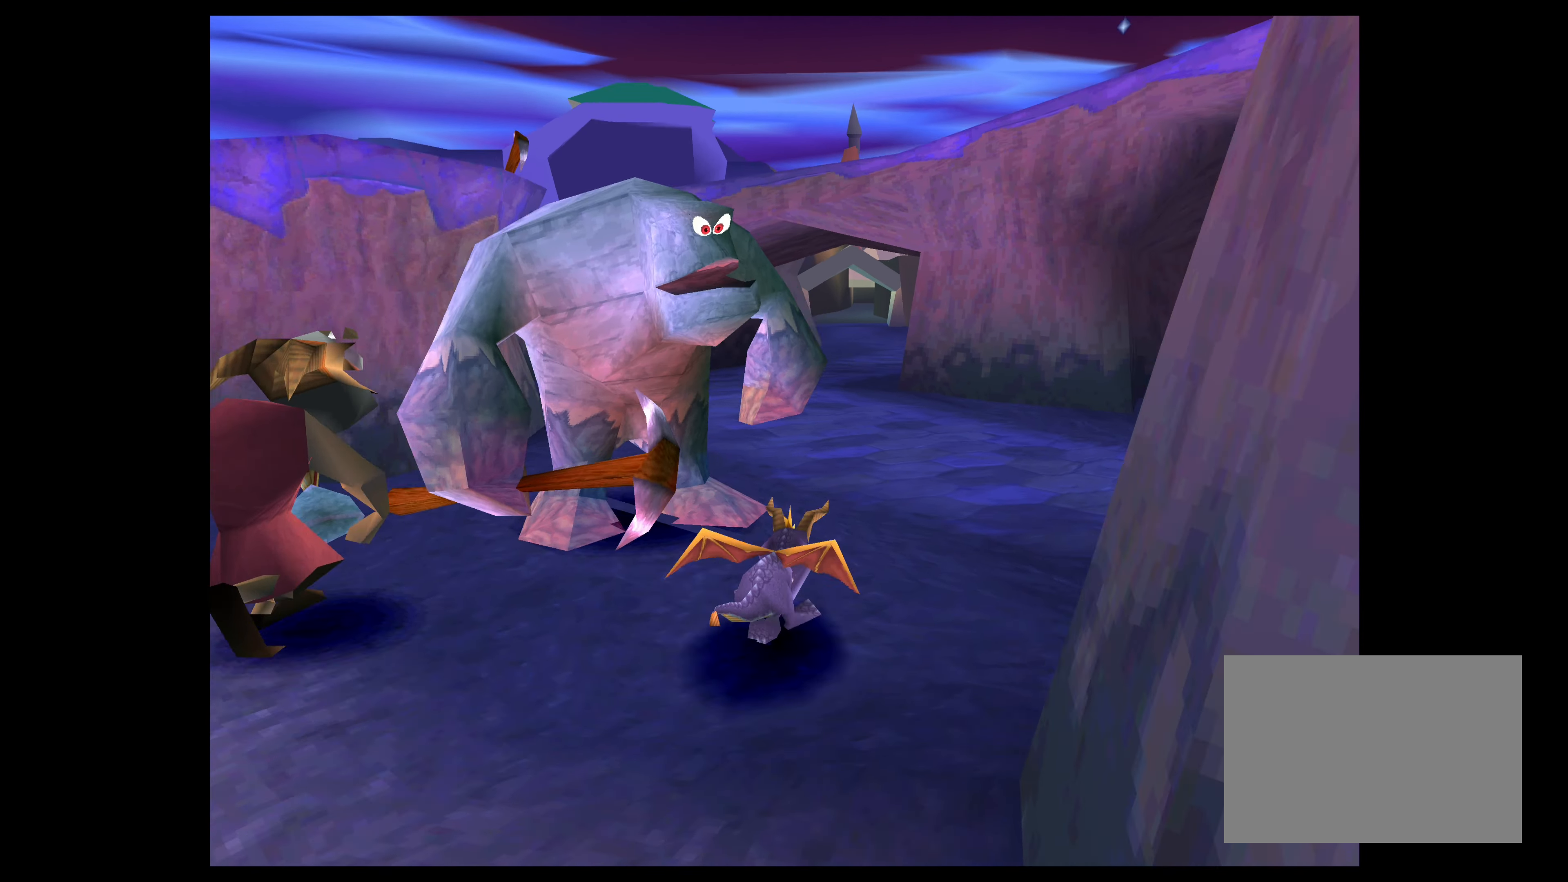
{"buttons": ["SQUARE"], "left_stick": "up-left", "right_stick": "center", "events": []}
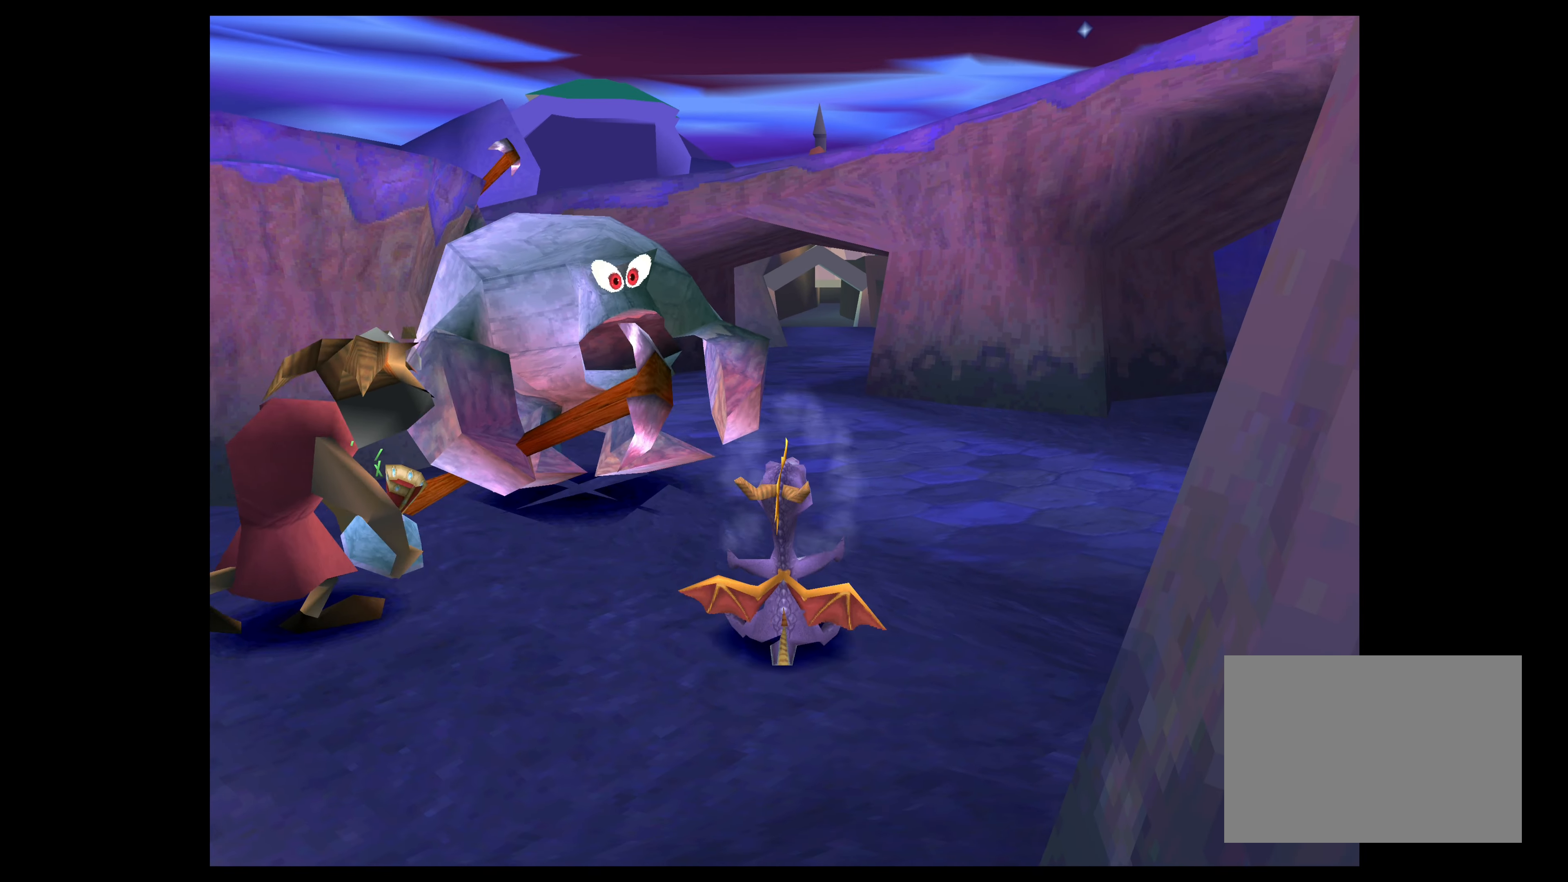
{"buttons": ["SQUARE"], "left_stick": "up-left", "right_stick": "center", "events": [[33, "left_stick", "up"], [83, "SQUARE", "up"], [167, "left_stick", "up-left"], [267, "SQUARE", "down"]]}
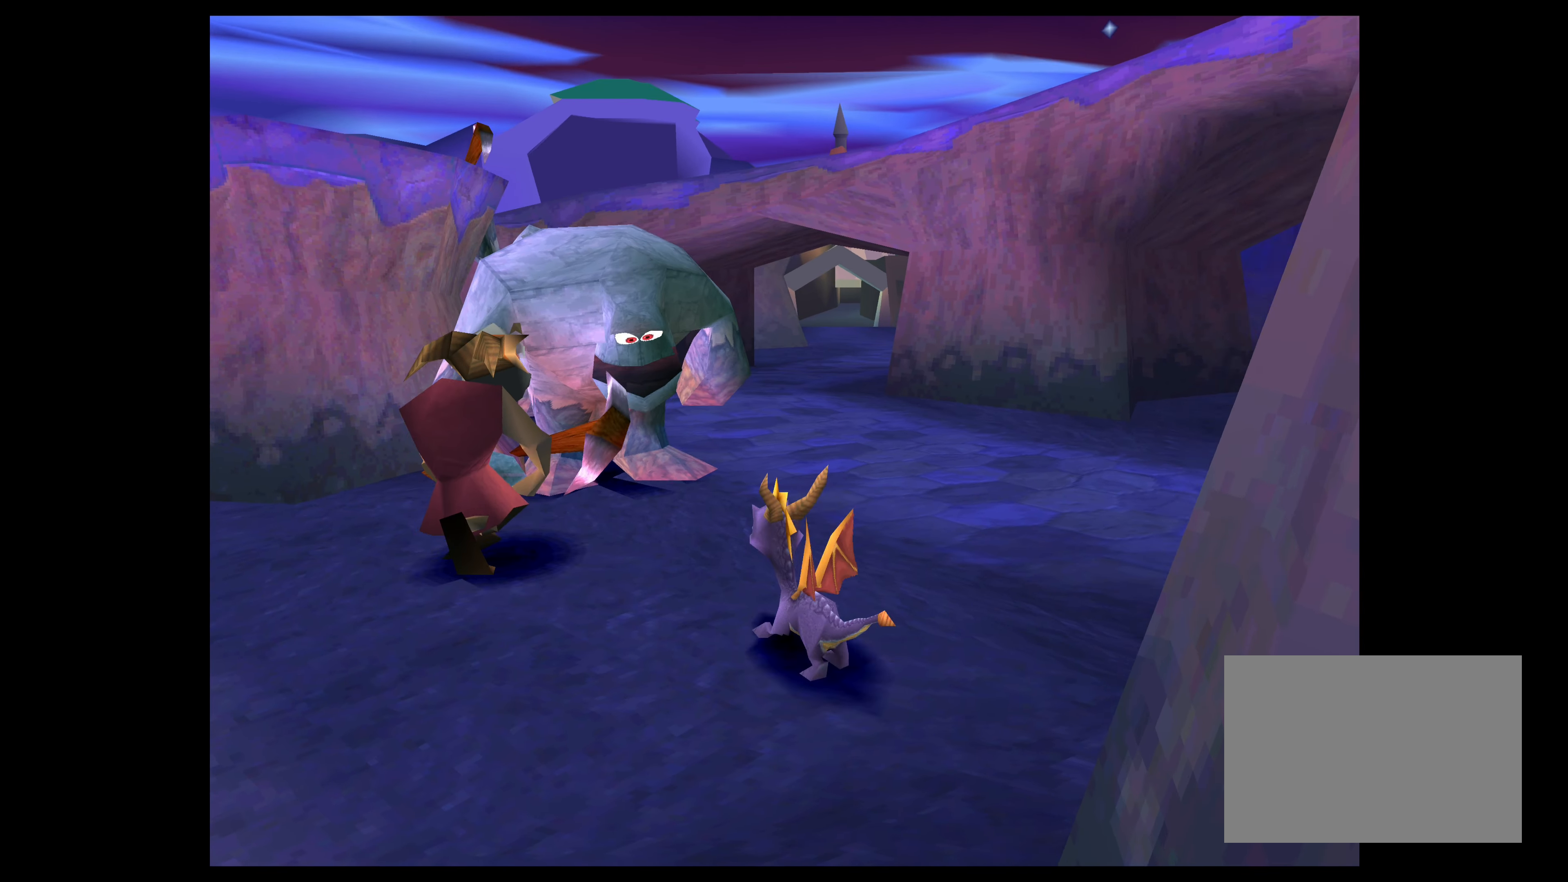
{"buttons": ["SQUARE"], "left_stick": "up", "right_stick": "center", "events": [[267, "left_stick", "up"]]}
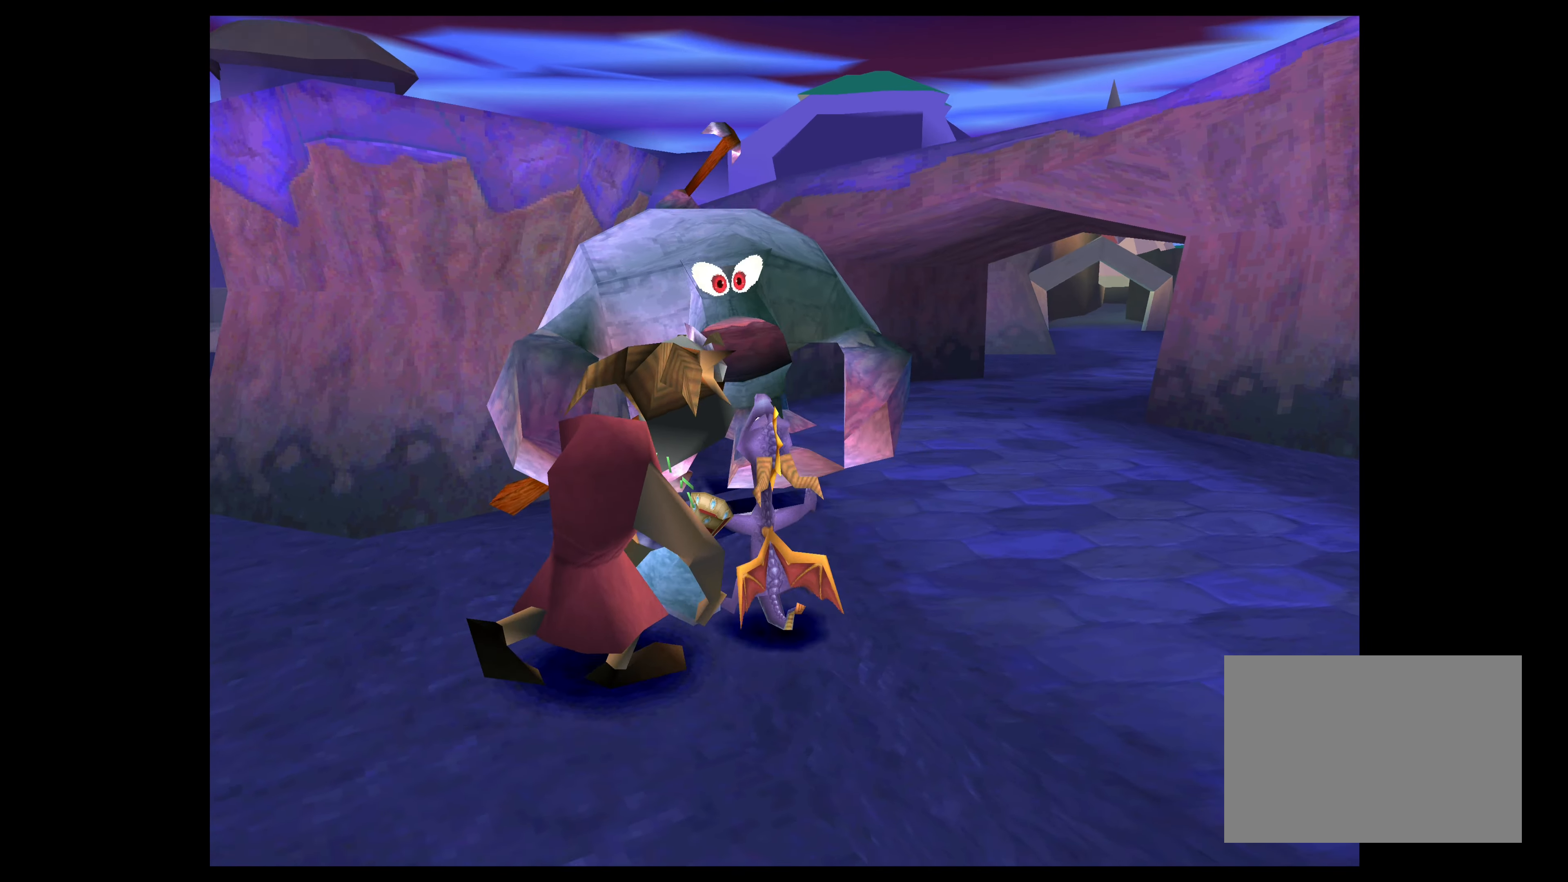
{"buttons": ["SQUARE"], "left_stick": "up", "right_stick": "center", "events": [[167, "SQUARE", "up"], [417, "SQUARE", "down"]]}
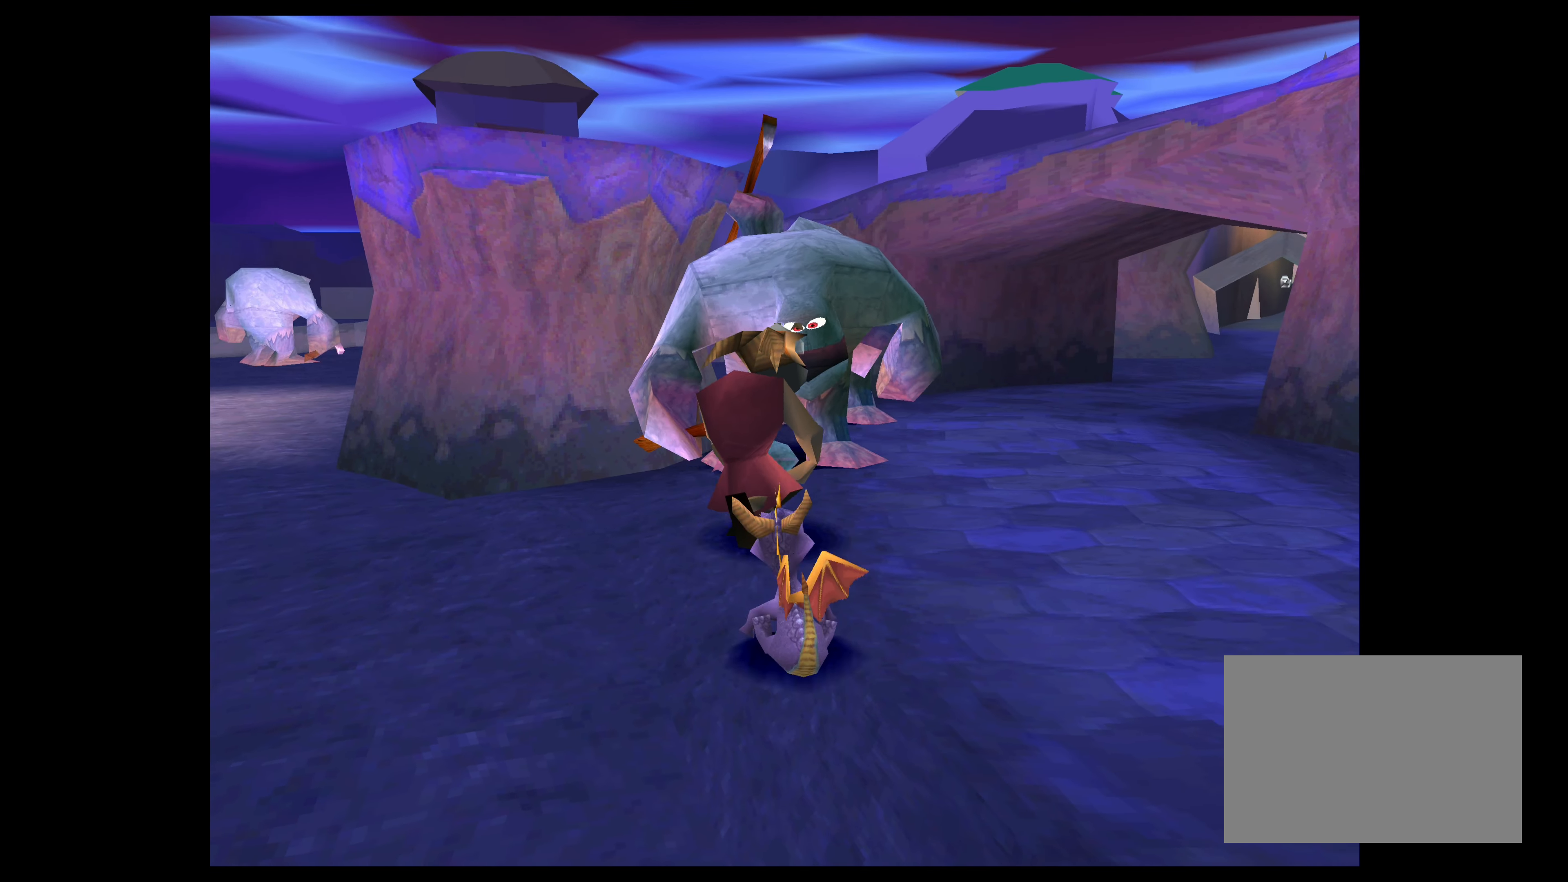
{"buttons": ["SQUARE"], "left_stick": "up", "right_stick": "center", "events": []}
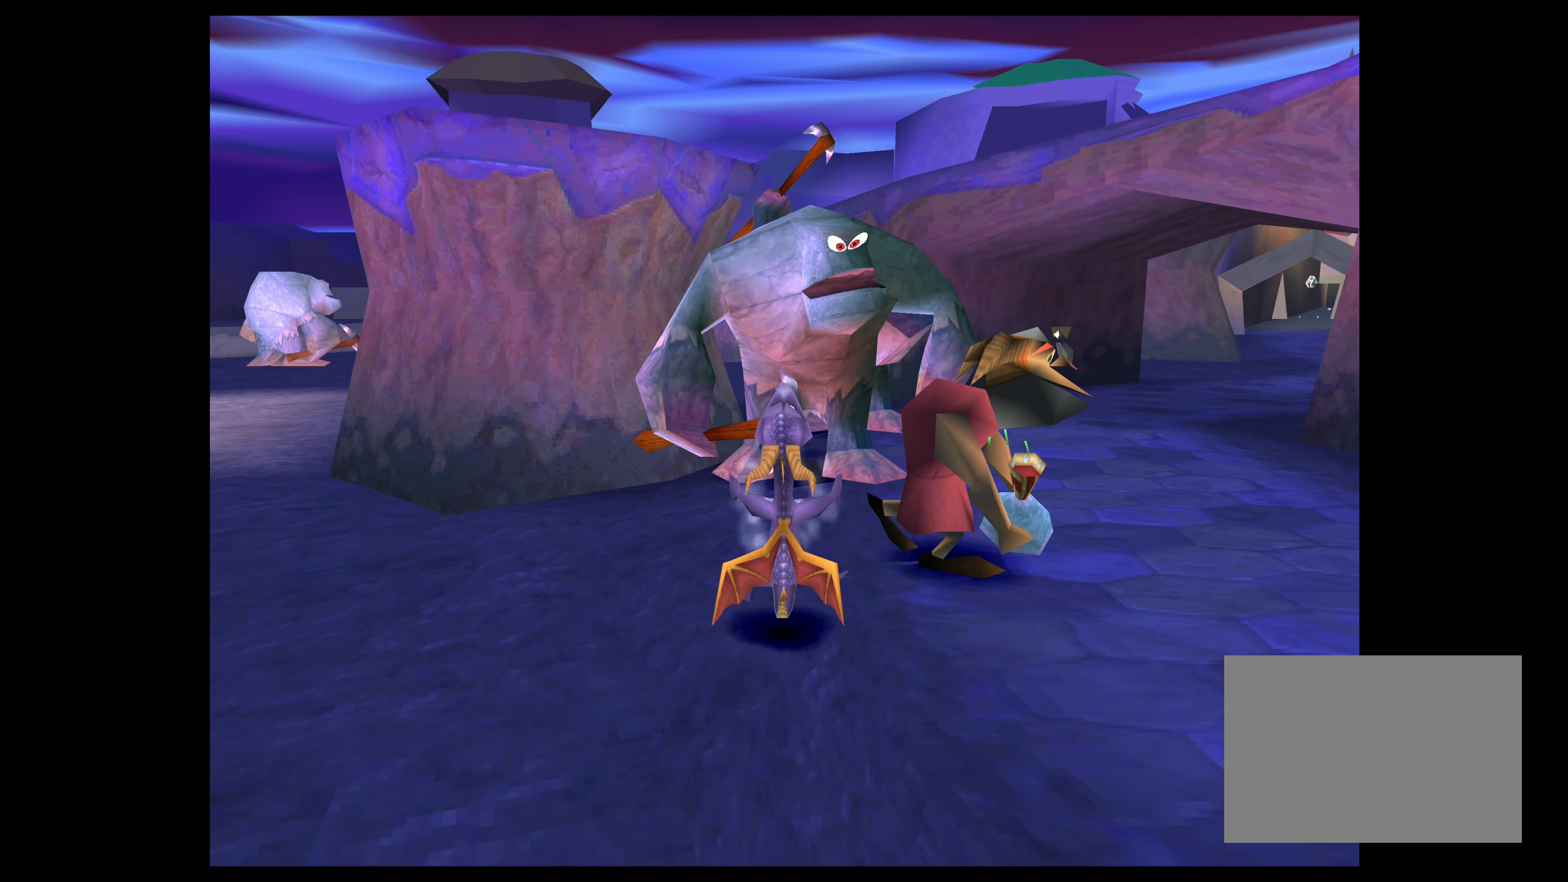
{"buttons": ["SQUARE"], "left_stick": "up", "right_stick": "center", "events": [[150, "left_stick", "up-right"], [334, "SQUARE", "up"], [434, "SQUARE", "down"], [467, "left_stick", "up"]]}
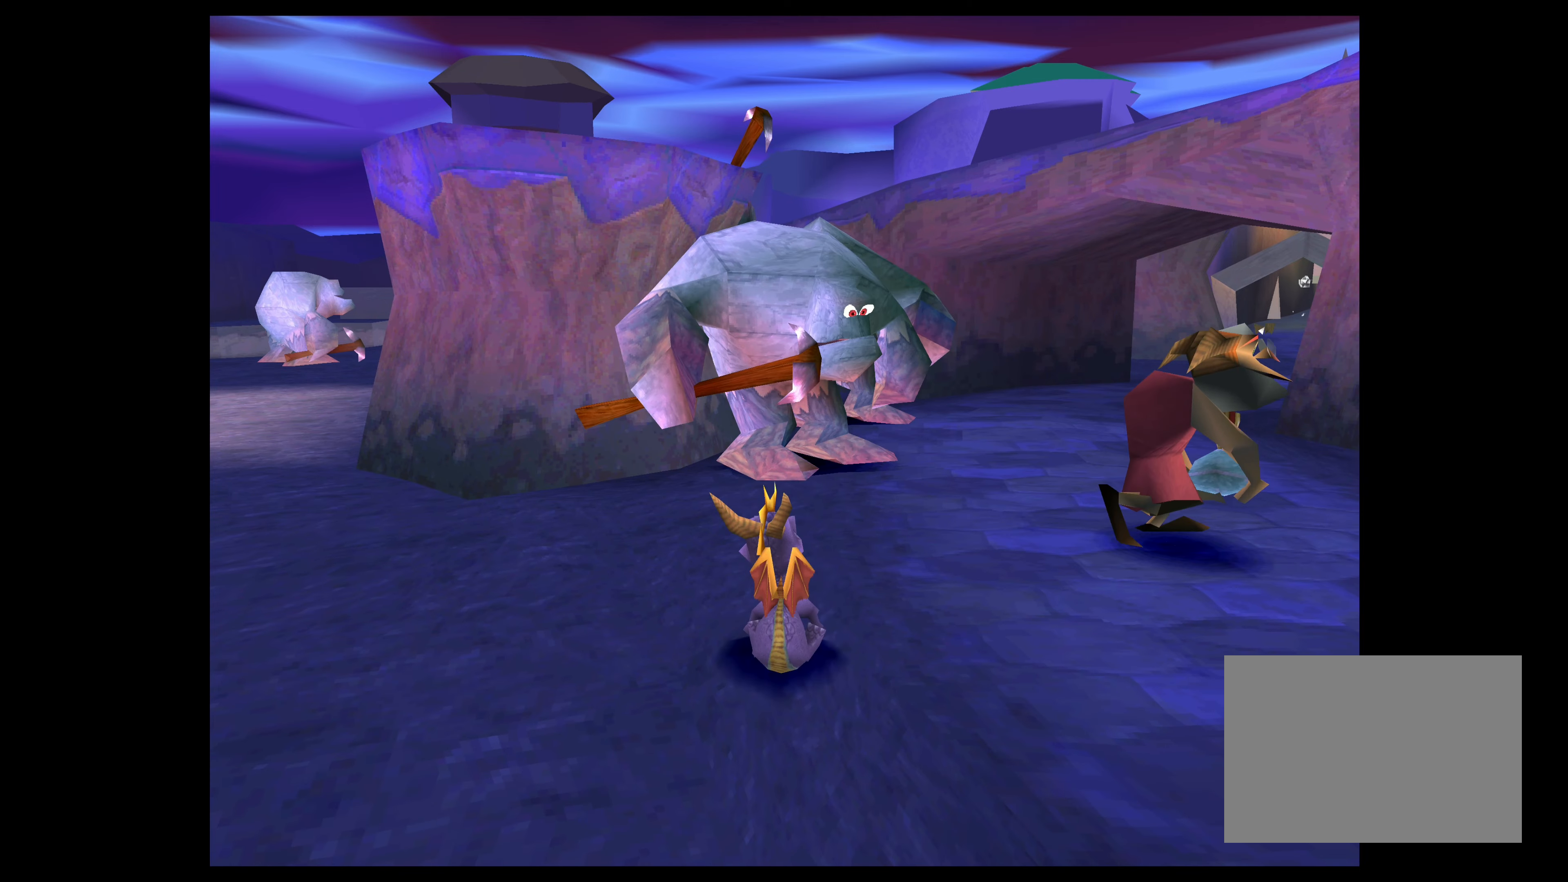
{"buttons": ["SQUARE"], "left_stick": "up-right", "right_stick": "center", "events": [[284, "left_stick", "up-right"]]}
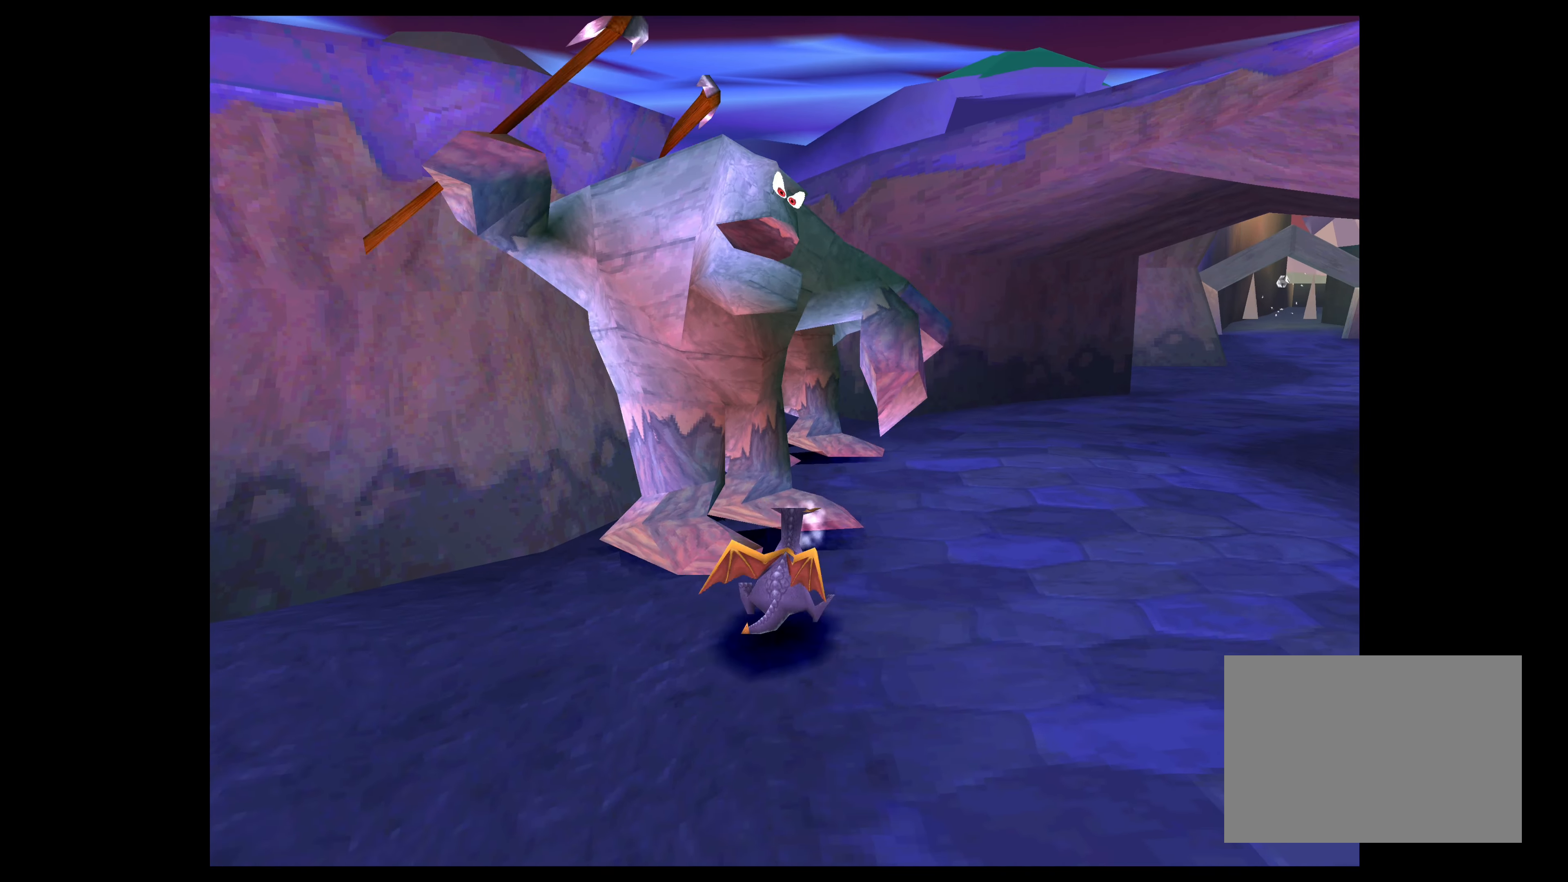
{"buttons": [], "left_stick": "right", "right_stick": "center", "events": [[50, "SQUARE", "up"], [167, "left_stick", "right"]]}
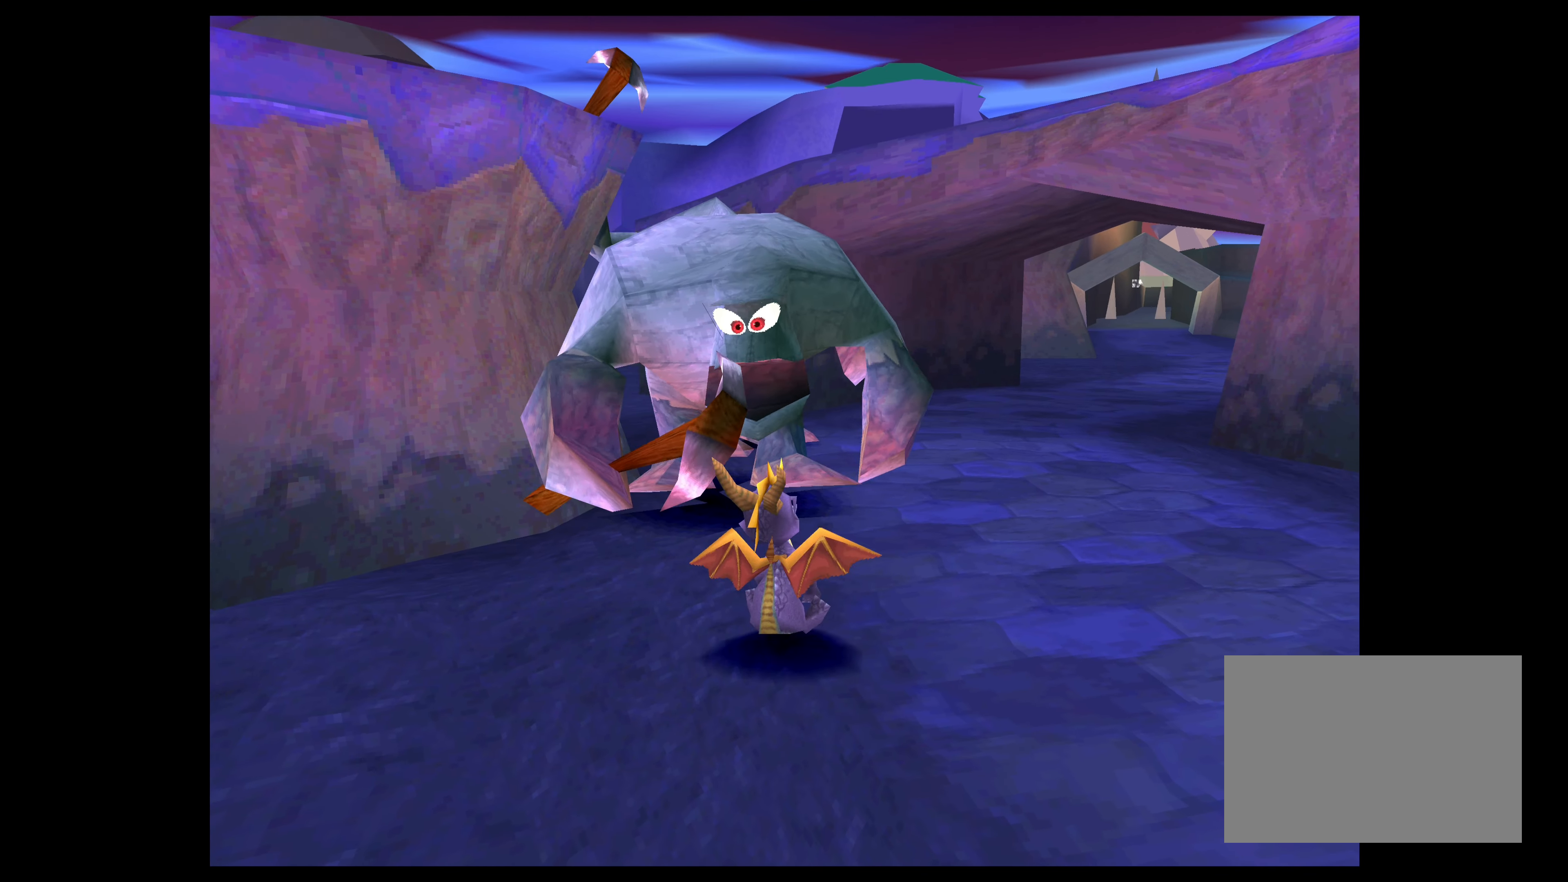
{"buttons": [], "left_stick": "up-right", "right_stick": "center", "events": [[50, "left_stick", "up-right"]]}
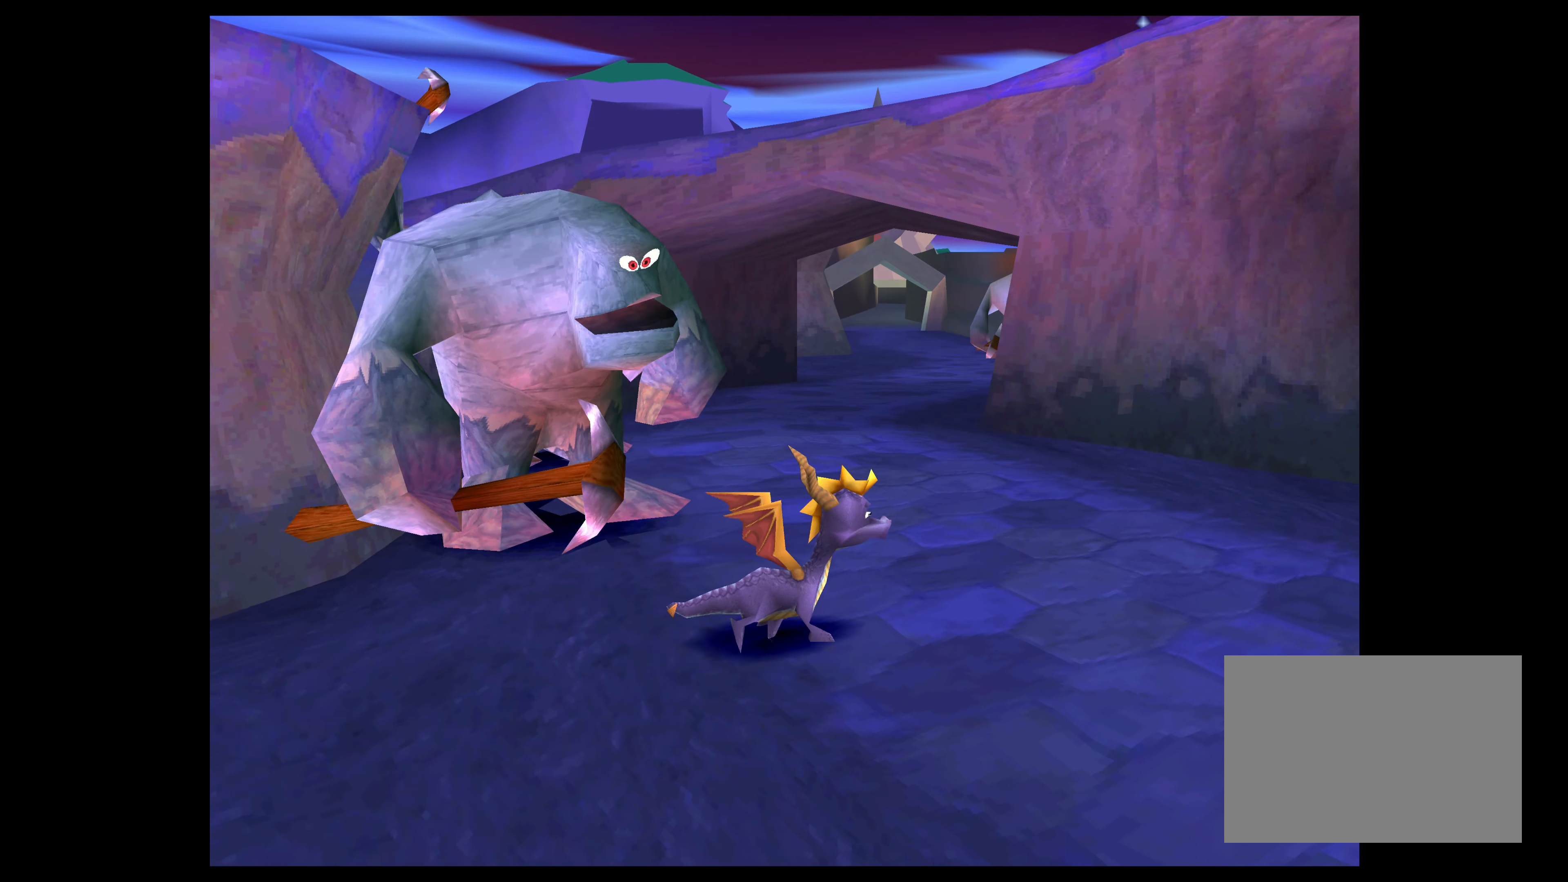
{"buttons": ["SQUARE"], "left_stick": "up-right", "right_stick": "center", "events": [[67, "SQUARE", "down"]]}
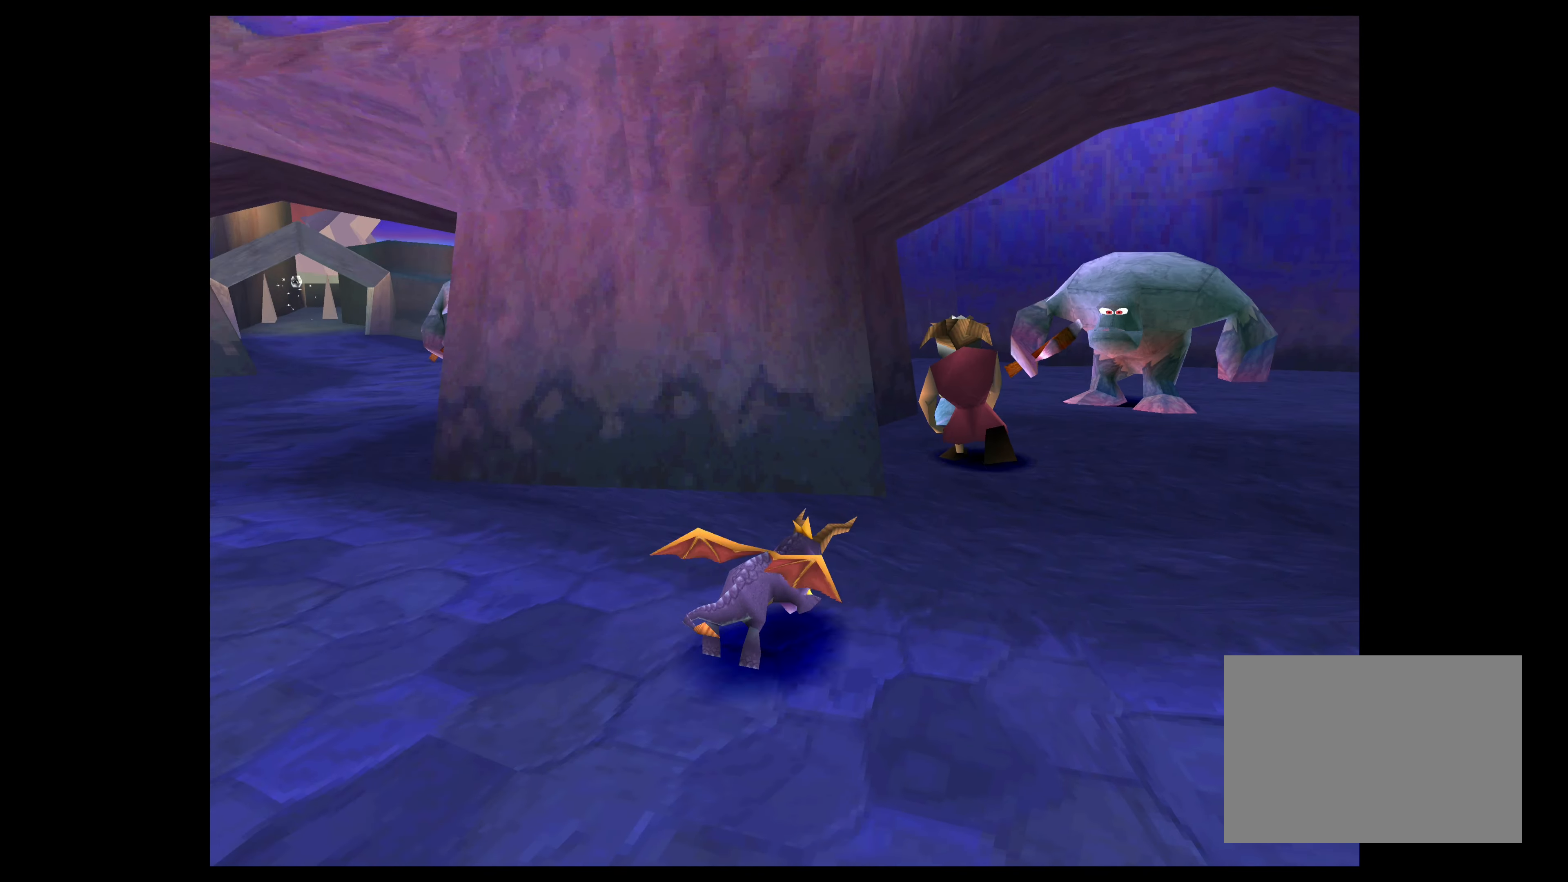
{"buttons": ["SQUARE"], "left_stick": "up", "right_stick": "center", "events": [[267, "left_stick", "up"]]}
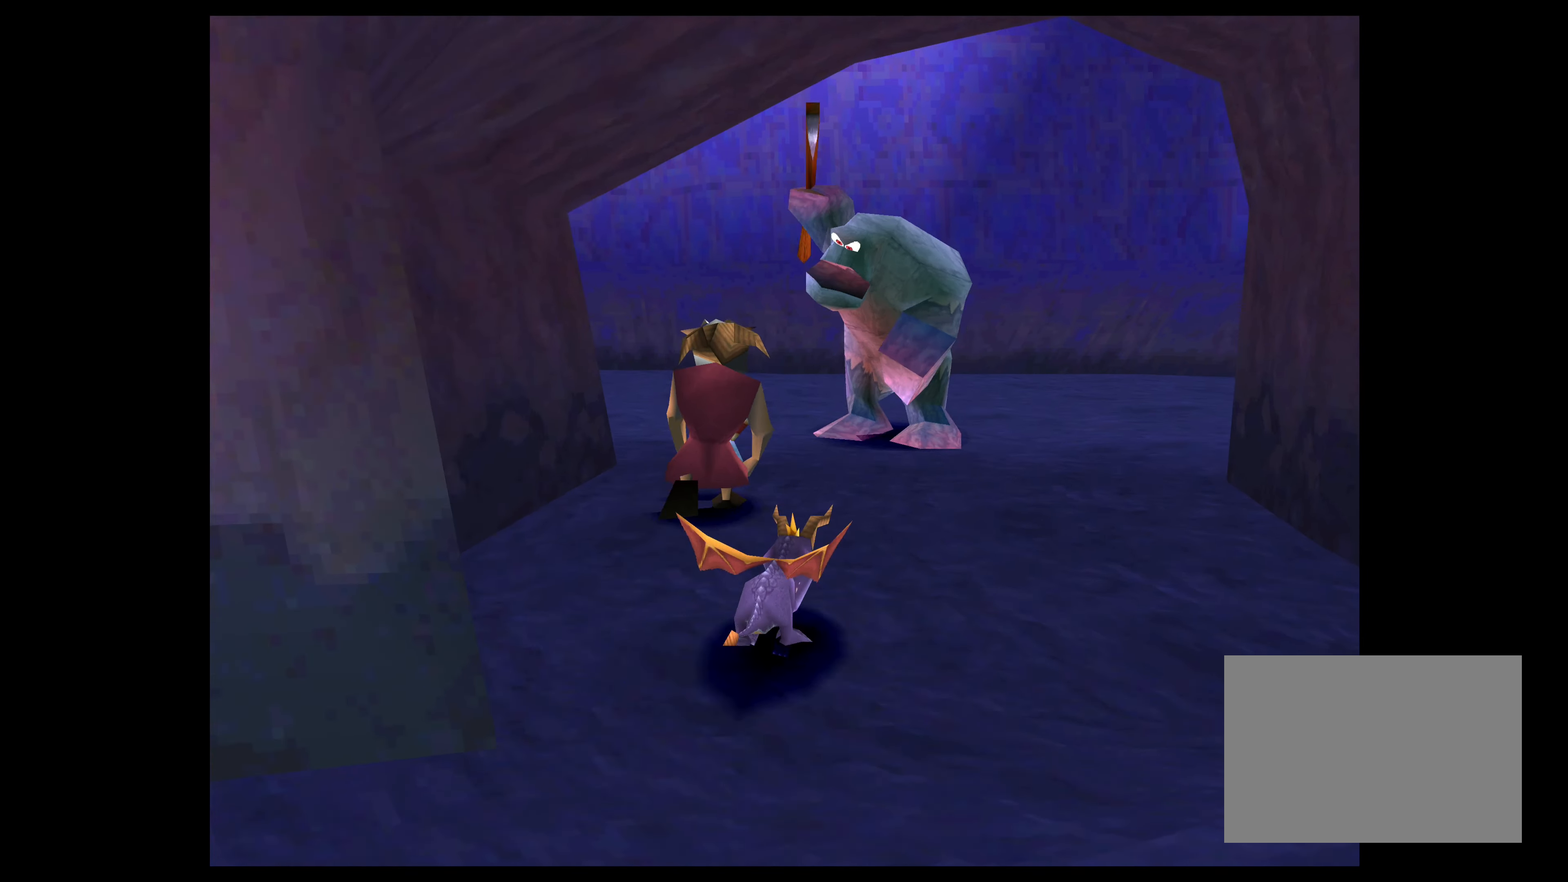
{"buttons": ["SQUARE"], "left_stick": "up", "right_stick": "center", "events": []}
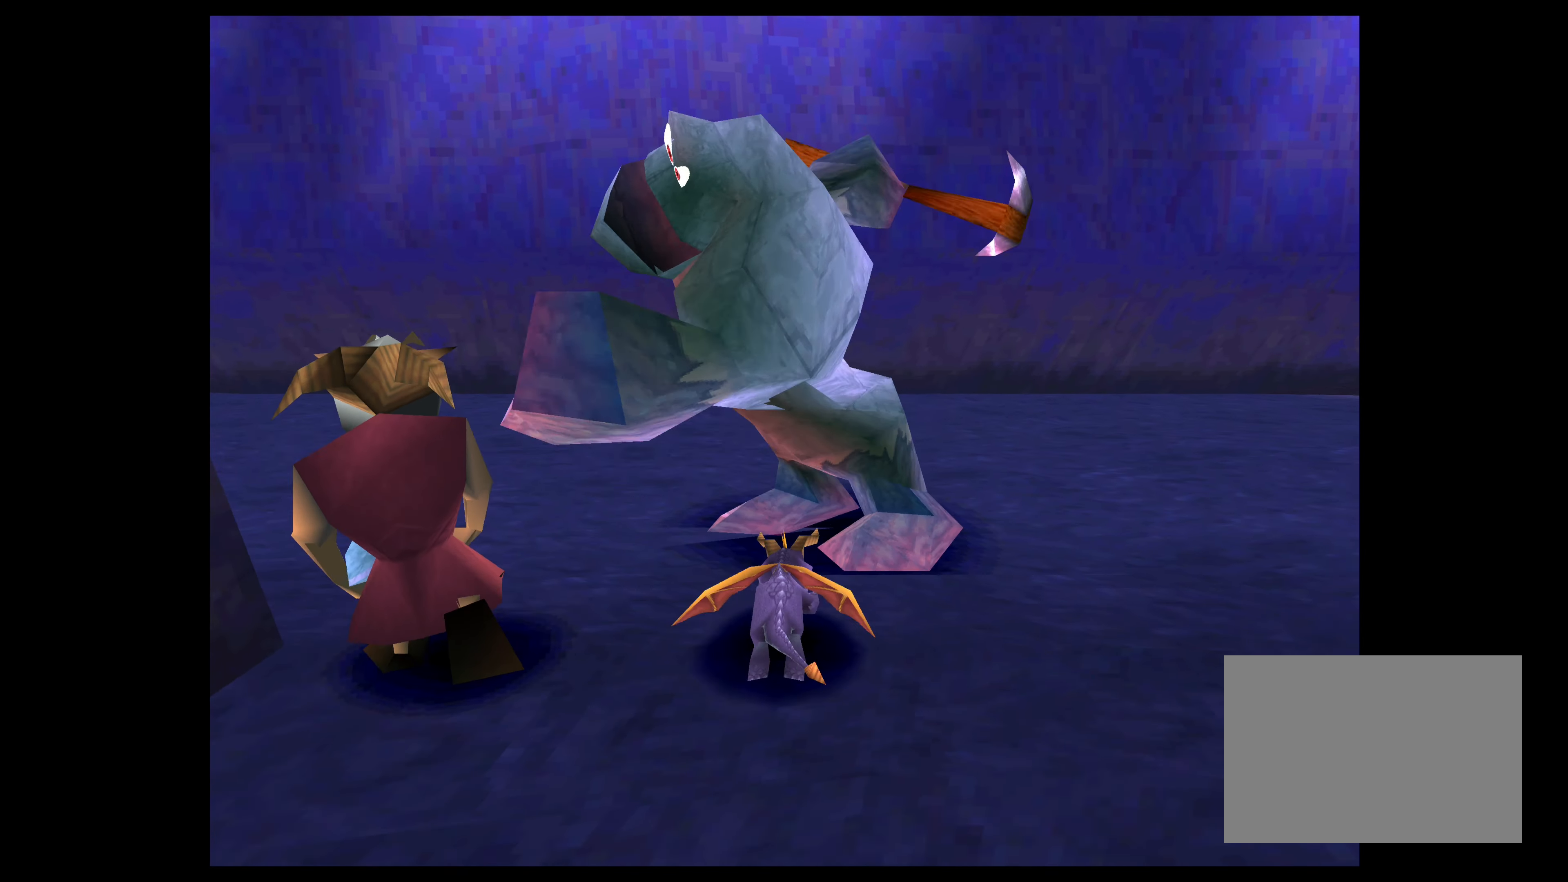
{"buttons": [], "left_stick": "up", "right_stick": "center", "events": [[484, "SQUARE", "up"]]}